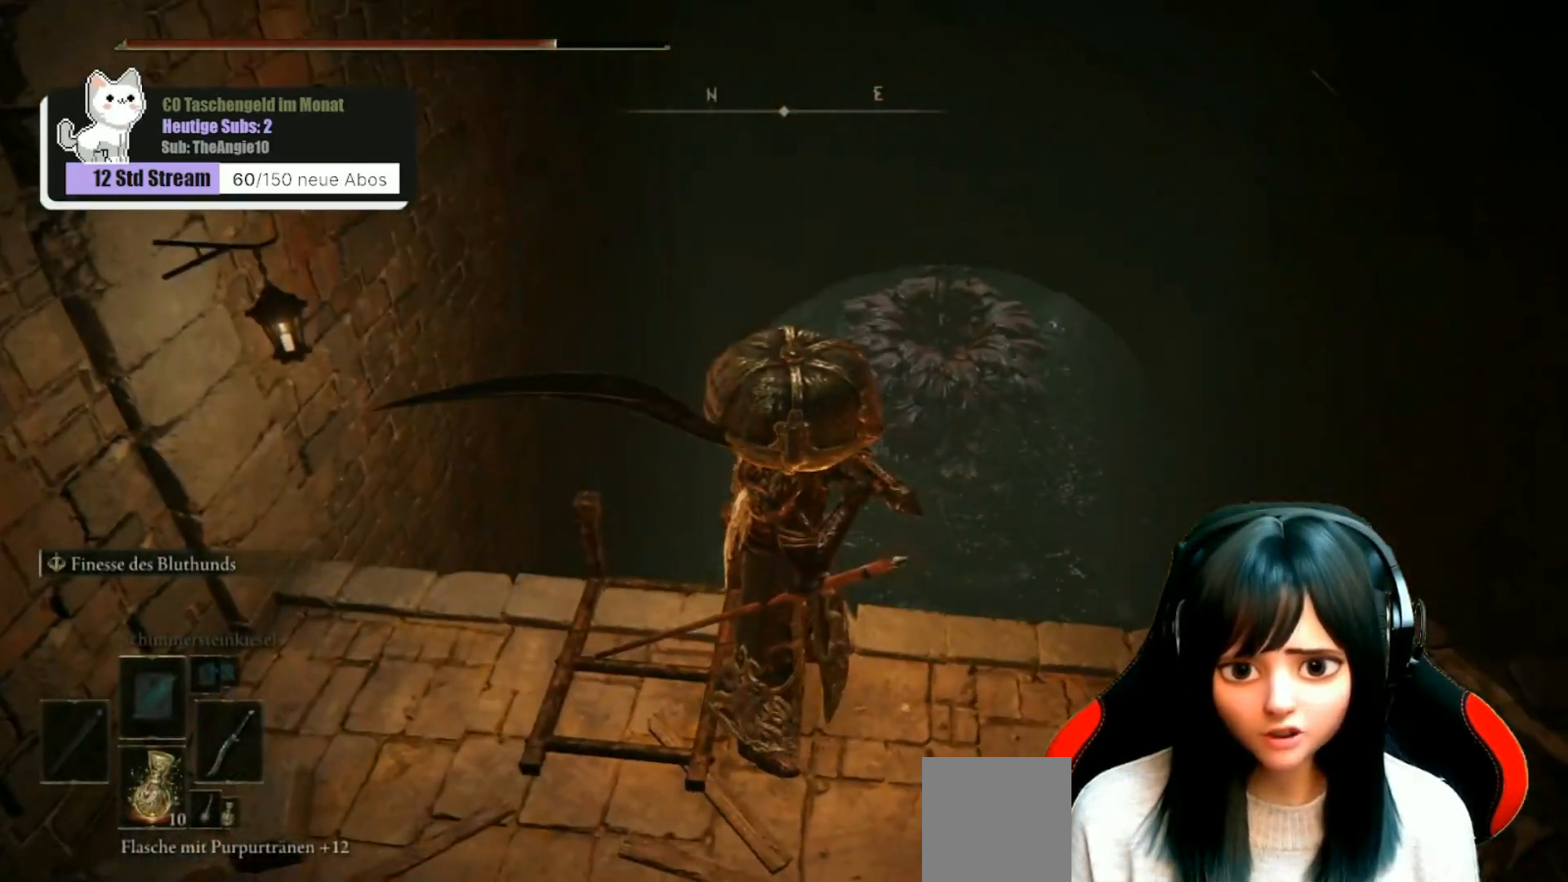
Gameplay with a controller (Xbox layout); each line is a JSON object with the inputs held at the frame after it. "events" lists button and stick changes between this image and that frame as [ms after this image, input, new state], when the widget could be followed in between.
{"buttons": [], "left_stick": "center", "right_stick": "center", "events": [[117, "left_stick", "left"], [250, "left_stick", "center"], [383, "X", "down"], [467, "X", "up"]]}
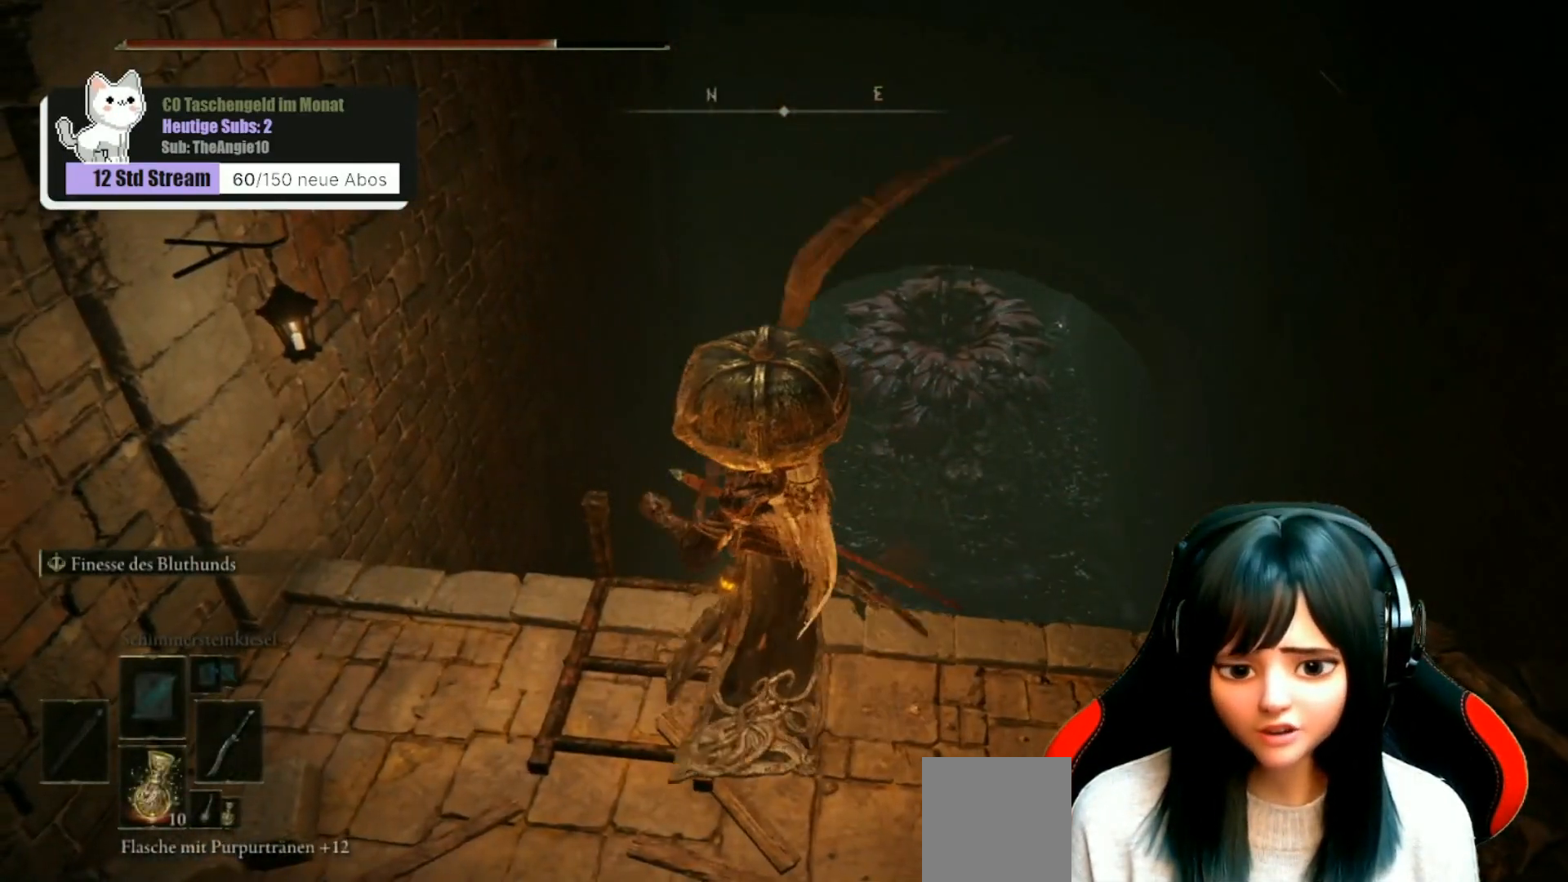
{"buttons": [], "left_stick": "up-left", "right_stick": "center", "events": [[217, "left_stick", "down-left"], [467, "left_stick", "up-left"]]}
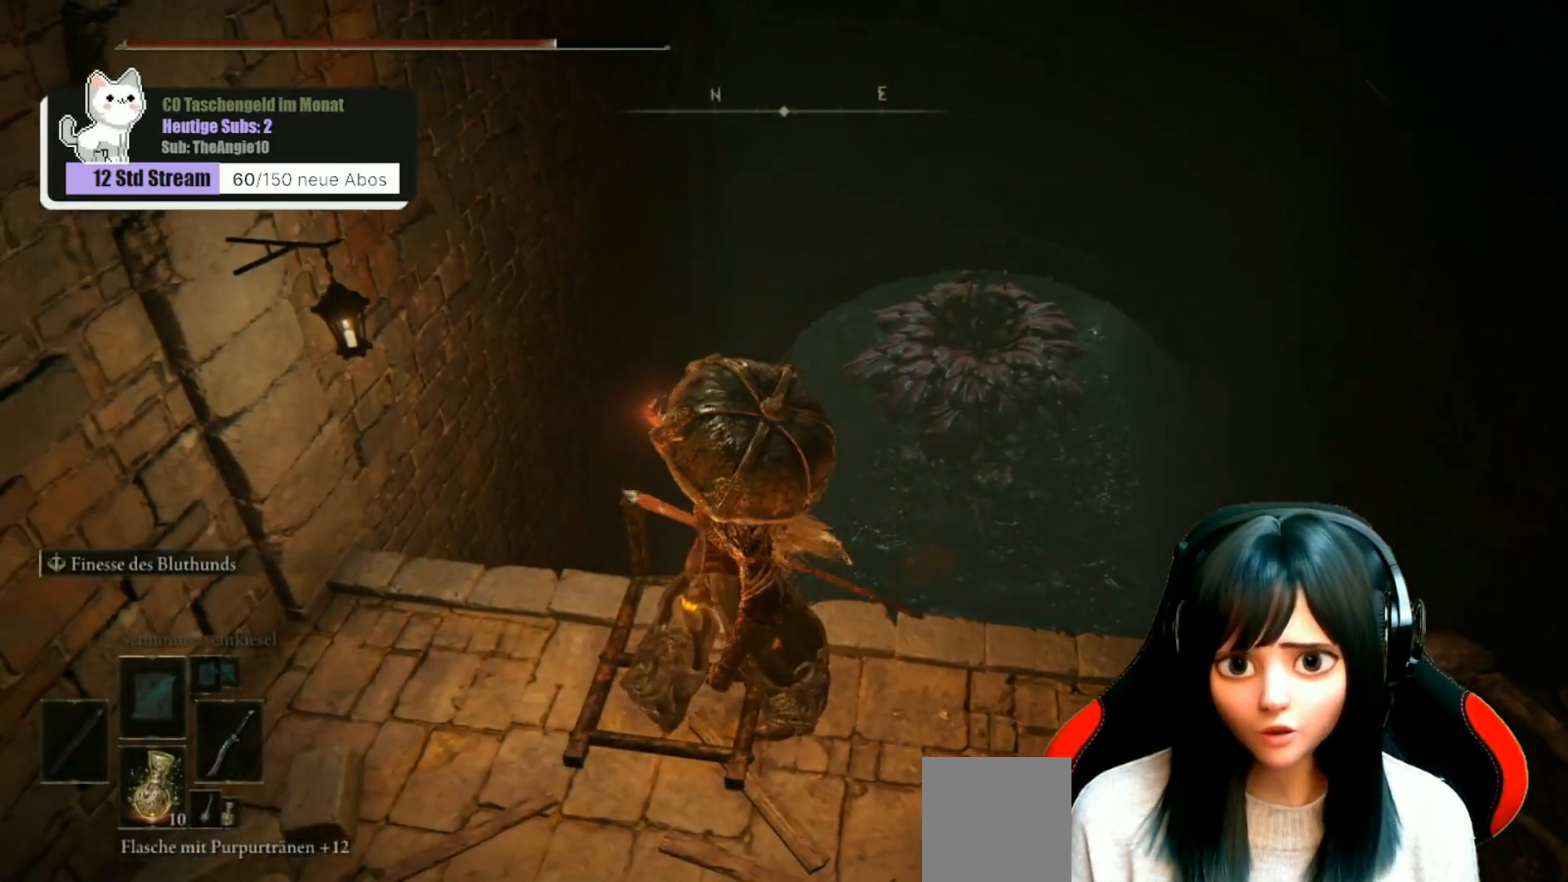
{"buttons": [], "left_stick": "up", "right_stick": "center", "events": [[83, "left_stick", "center"], [317, "left_stick", "up"]]}
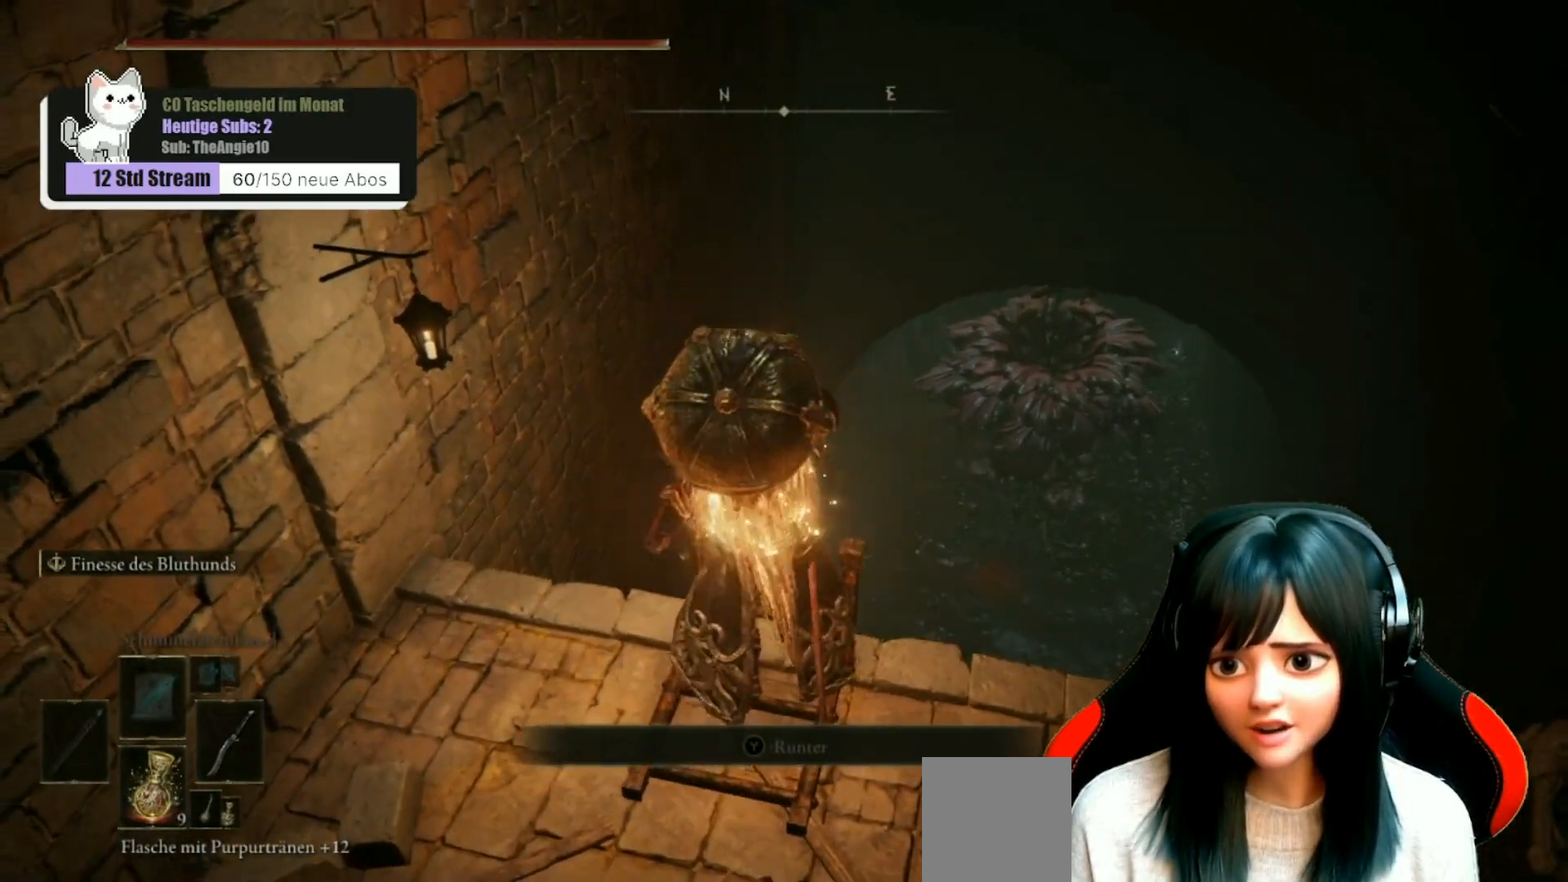
{"buttons": [], "left_stick": "center", "right_stick": "center", "events": [[33, "left_stick", "center"], [283, "left_stick", "up-right"], [433, "left_stick", "center"]]}
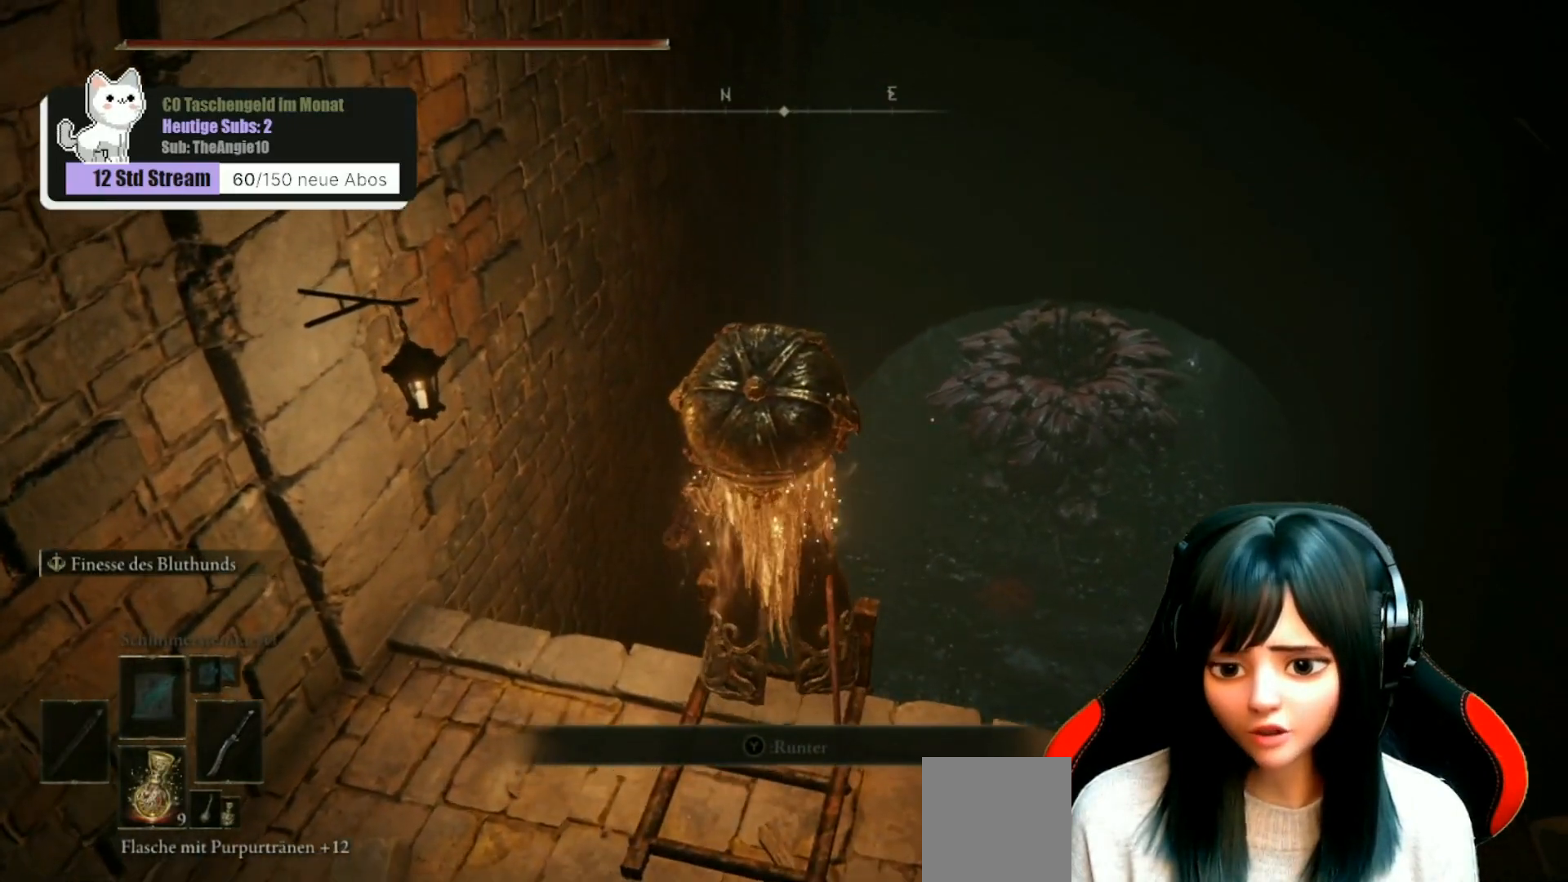
{"buttons": [], "left_stick": "down", "right_stick": "center", "events": [[350, "left_stick", "down"]]}
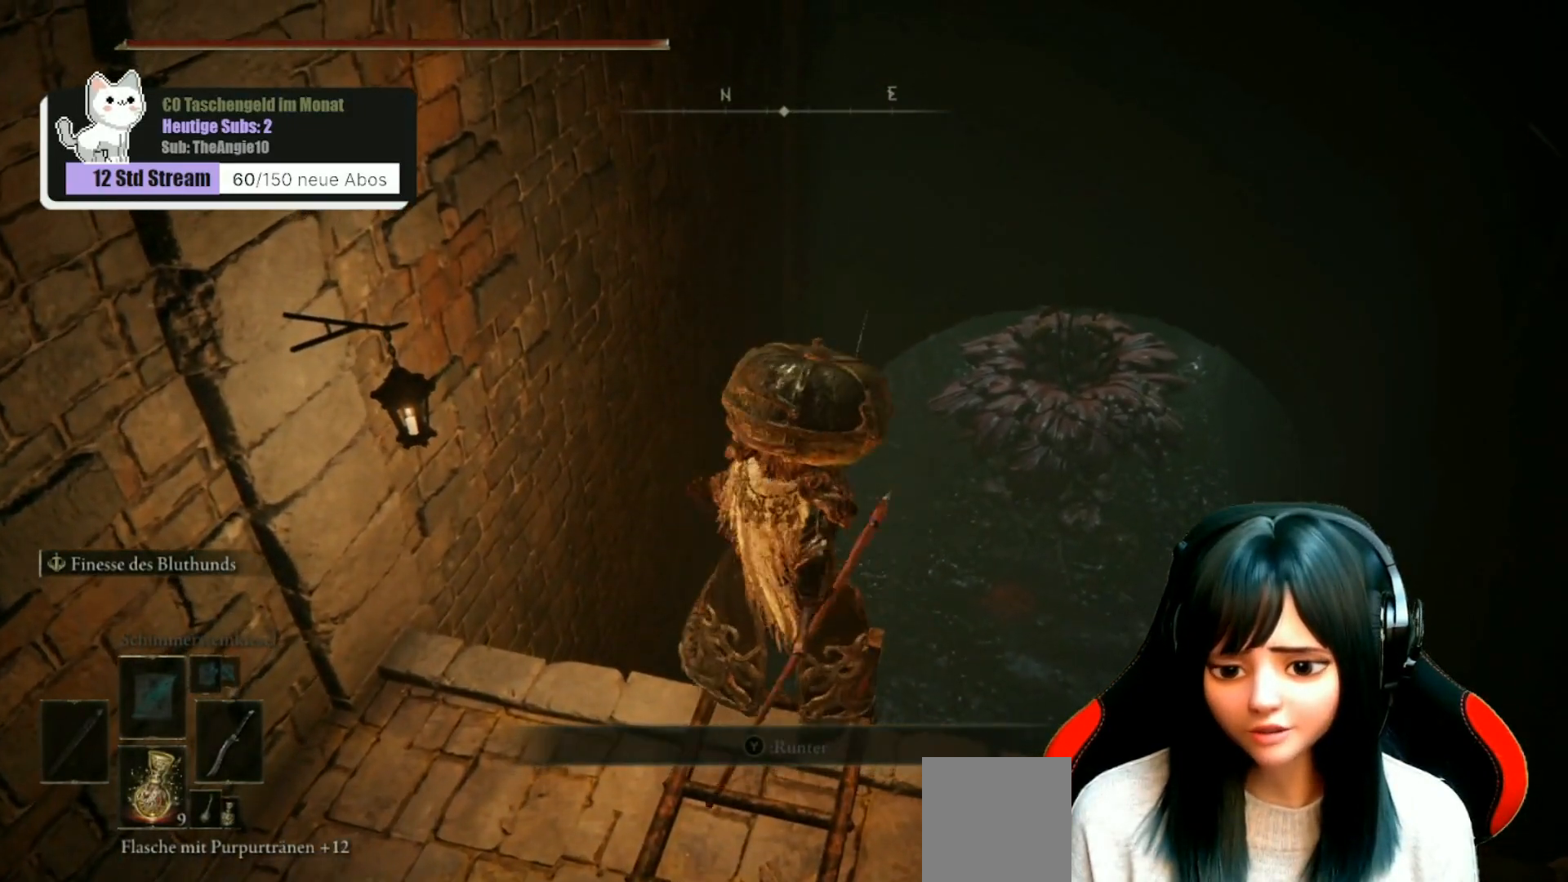
{"buttons": [], "left_stick": "center", "right_stick": "center", "events": [[50, "left_stick", "center"]]}
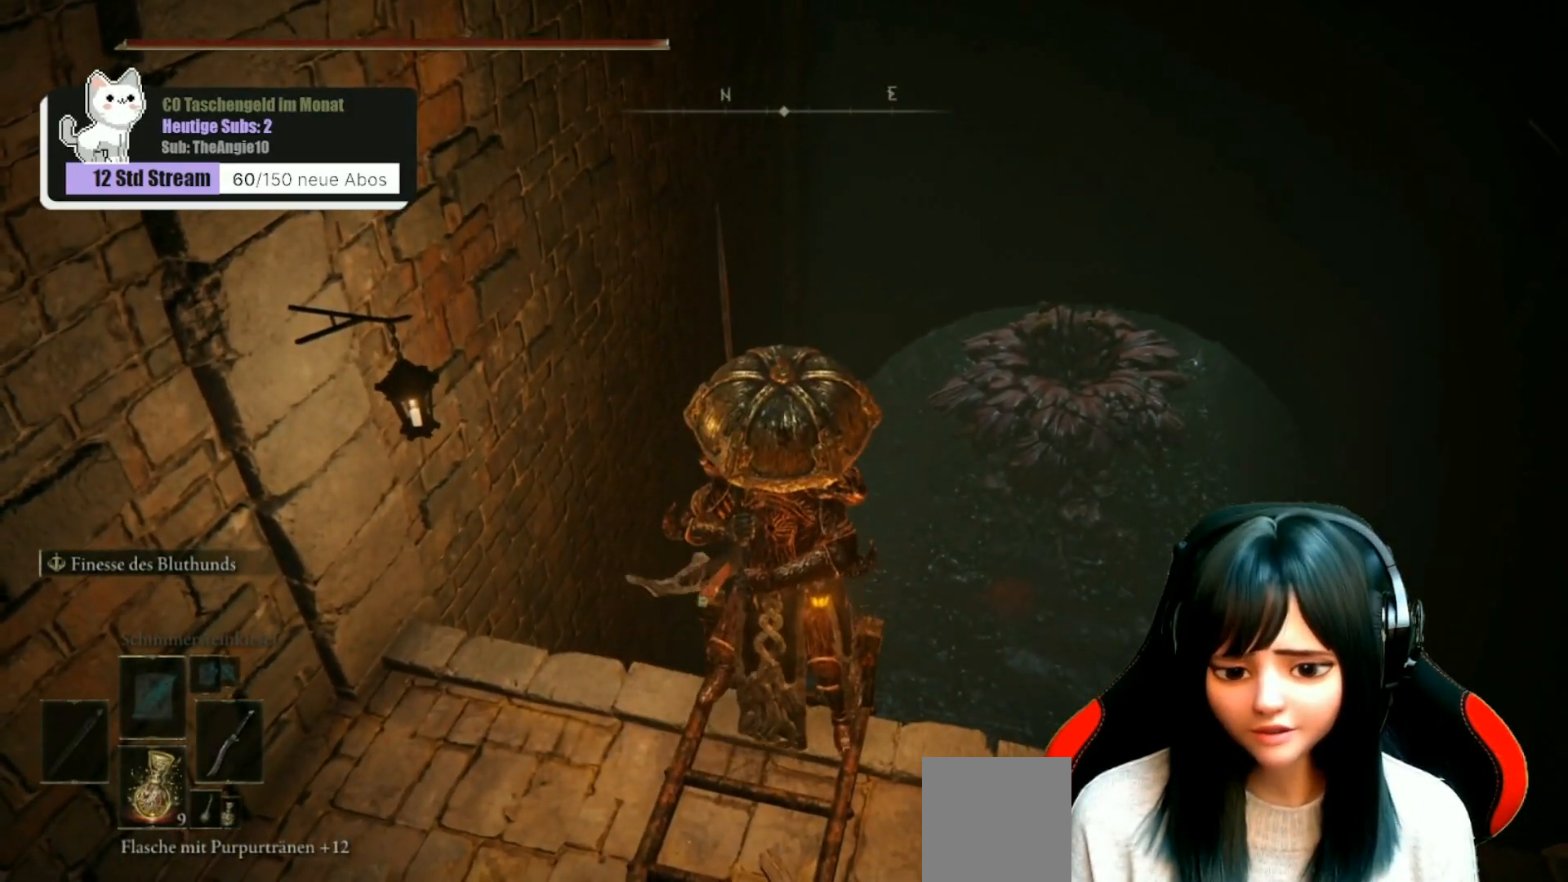
{"buttons": [], "left_stick": "center", "right_stick": "center", "events": [[200, "left_stick", "up"], [367, "left_stick", "center"]]}
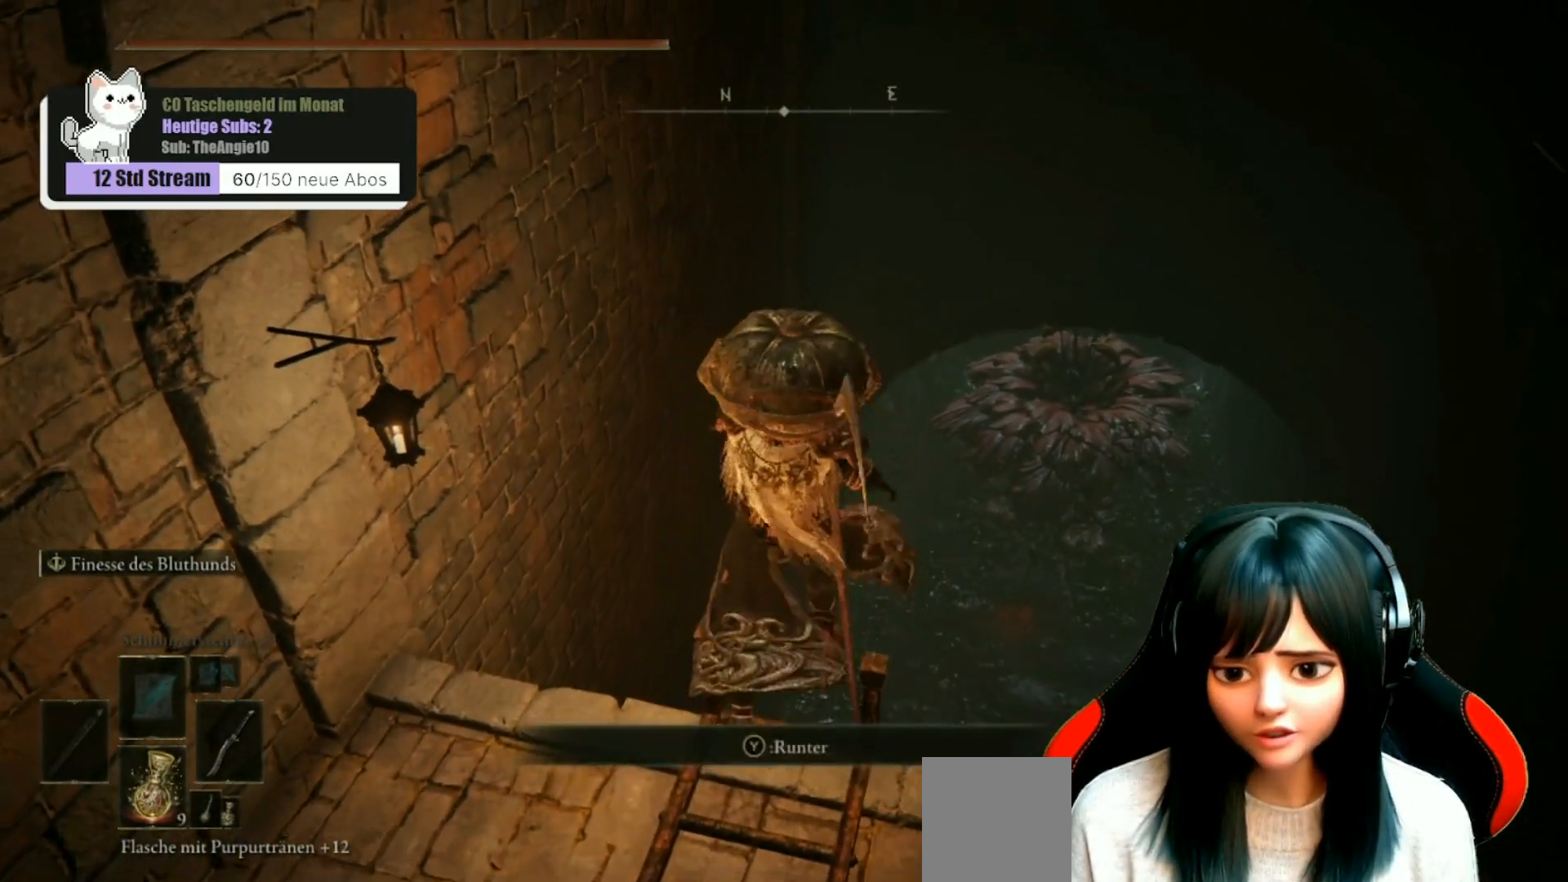
{"buttons": [], "left_stick": "center", "right_stick": "center", "events": [[150, "left_stick", "down"], [233, "left_stick", "center"]]}
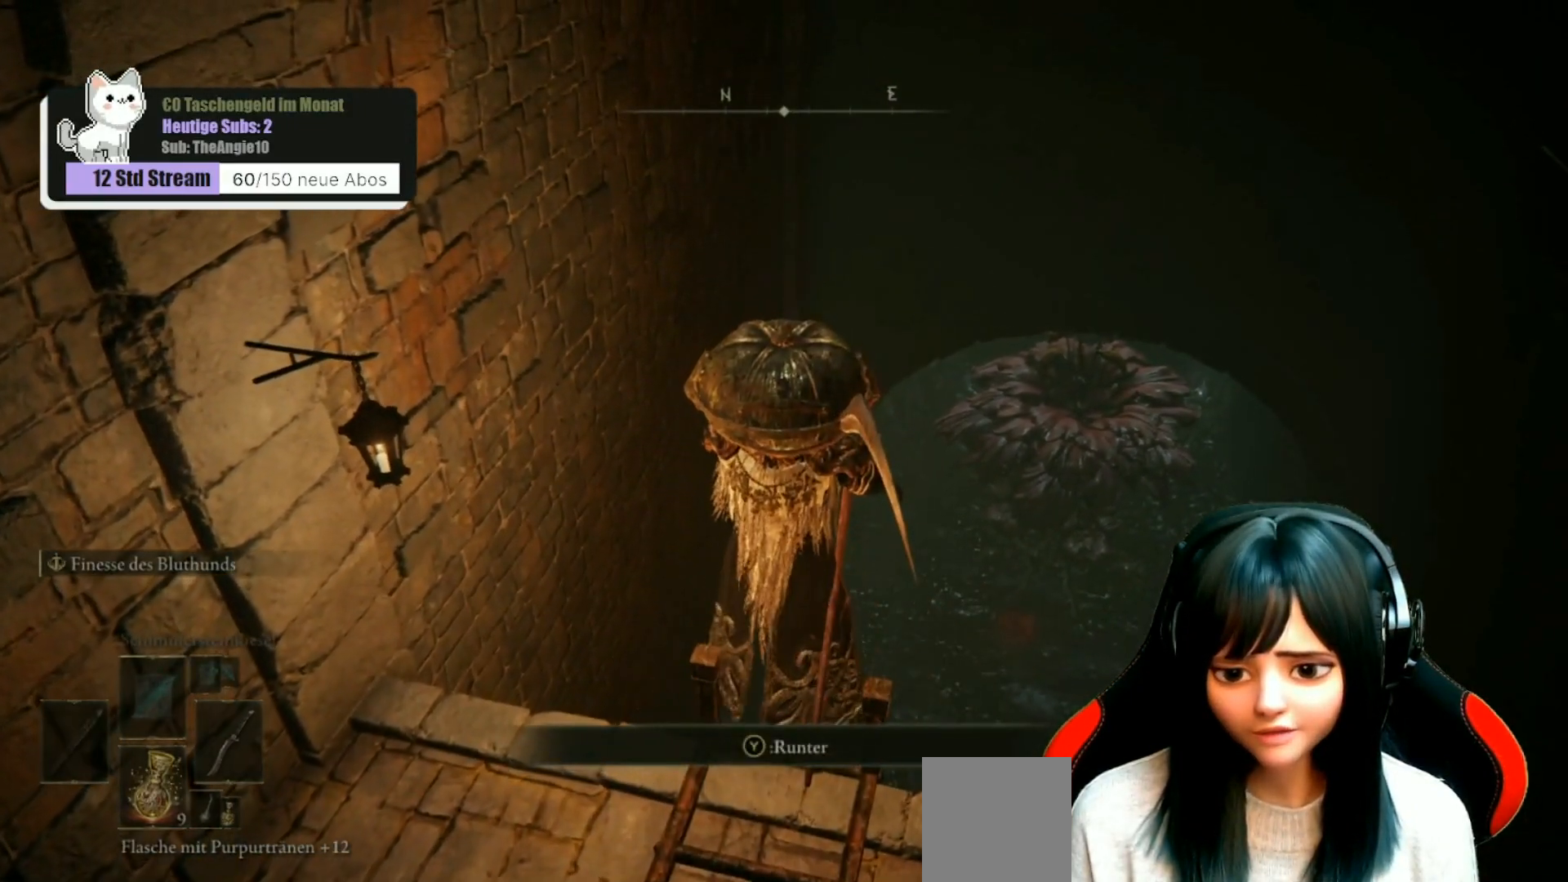
{"buttons": [], "left_stick": "center", "right_stick": "center", "events": [[17, "left_stick", "up-right"], [167, "left_stick", "center"]]}
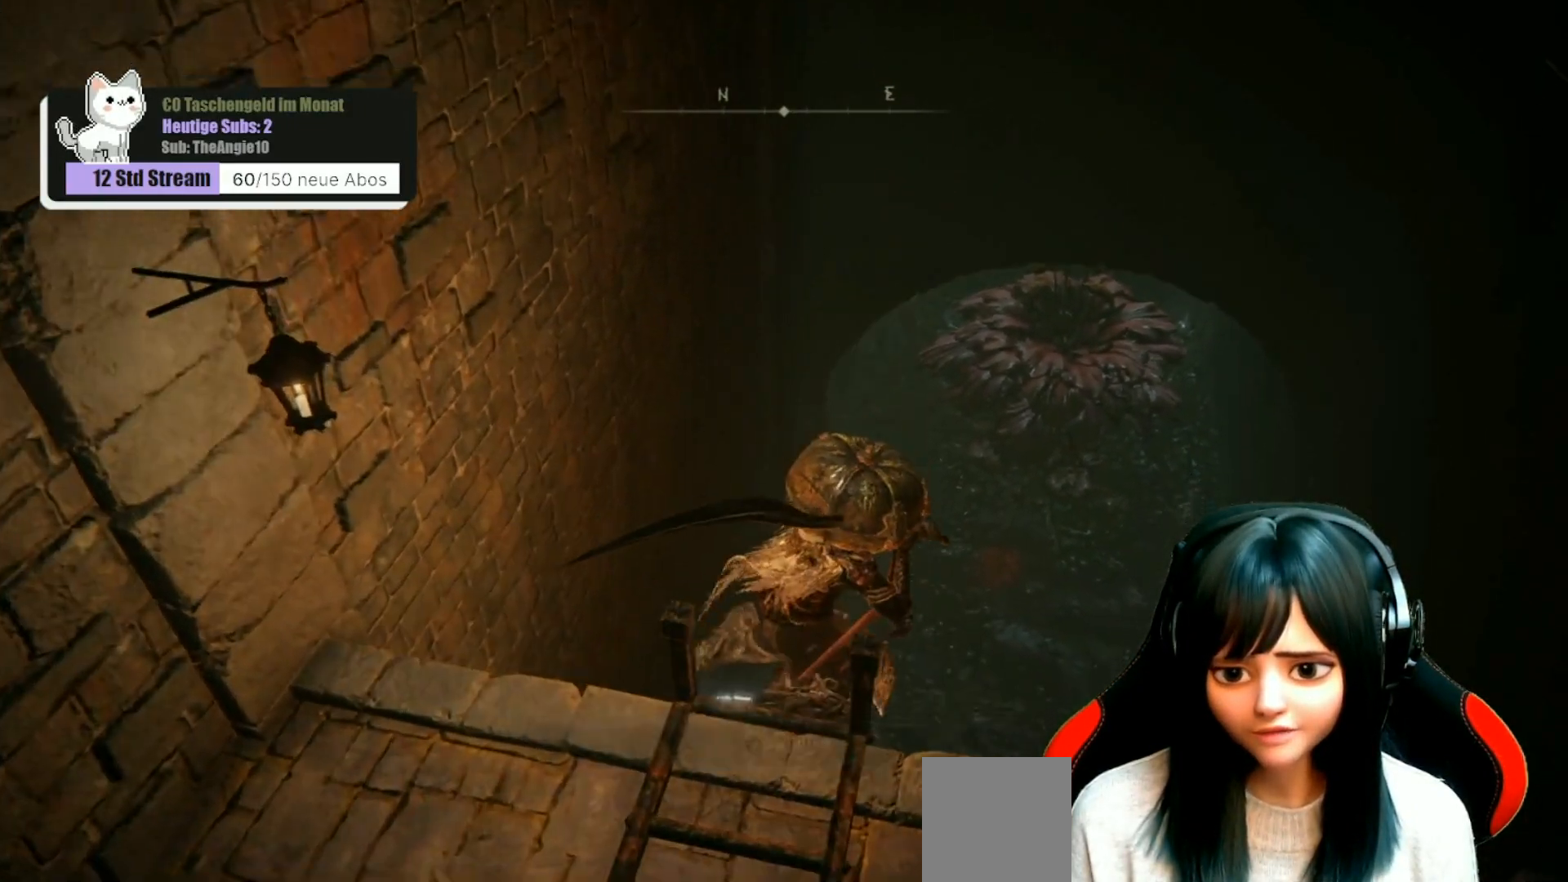
{"buttons": [], "left_stick": "center", "right_stick": "center", "events": [[50, "DPAD_DOWN", "down"], [117, "DPAD_DOWN", "up"]]}
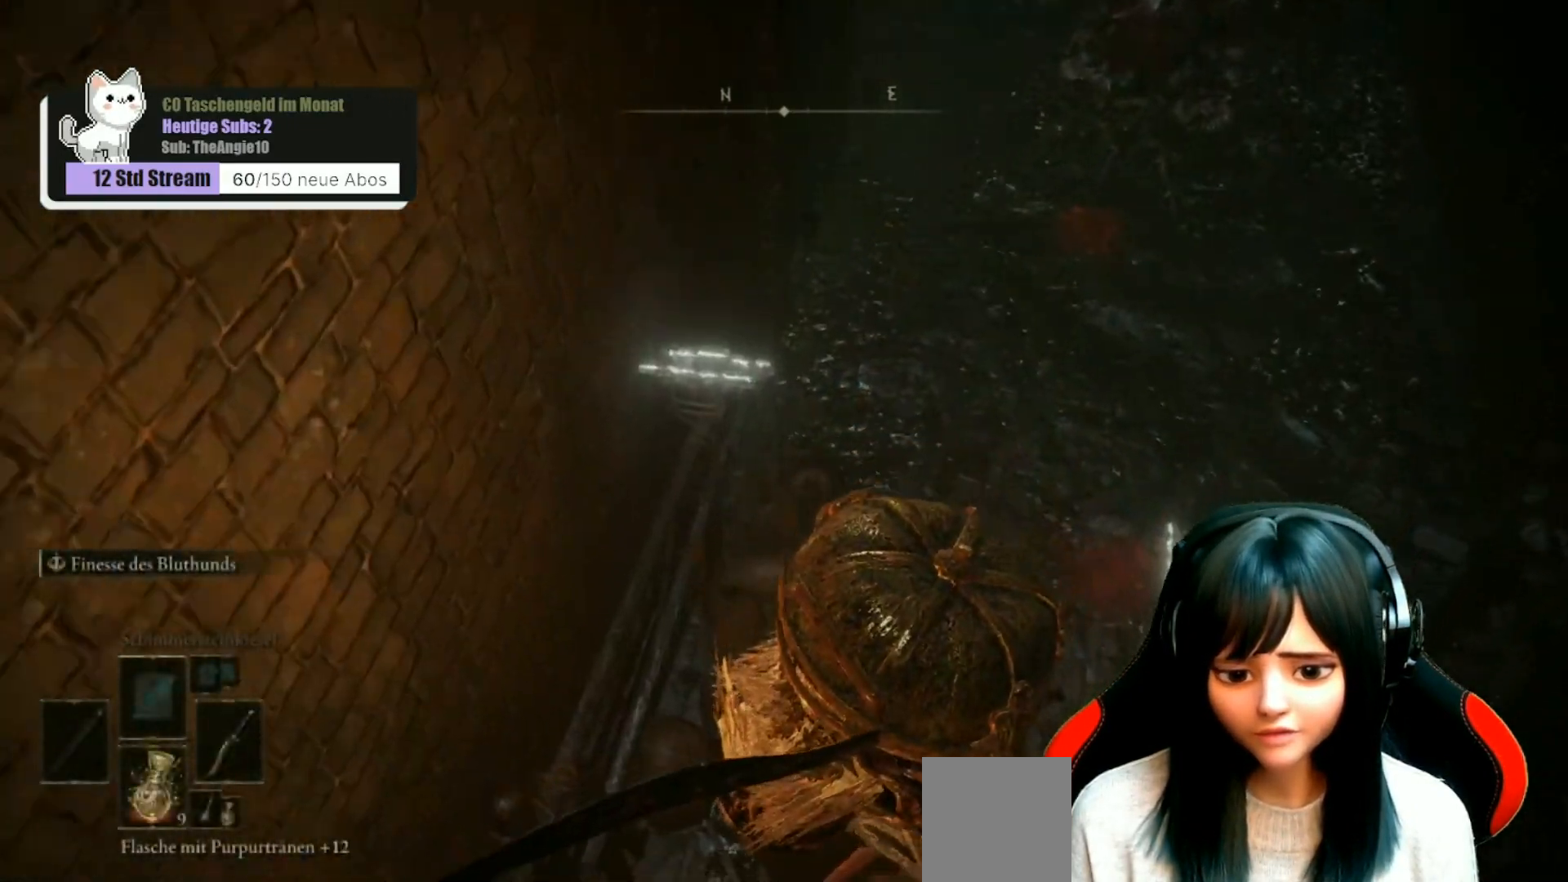
{"buttons": ["DPAD_DOWN"], "left_stick": "center", "right_stick": "up-right", "events": [[50, "right_stick", "up-right"], [150, "DPAD_DOWN", "down"], [217, "DPAD_DOWN", "up"], [317, "DPAD_DOWN", "down"], [400, "DPAD_DOWN", "up"], [483, "DPAD_DOWN", "down"]]}
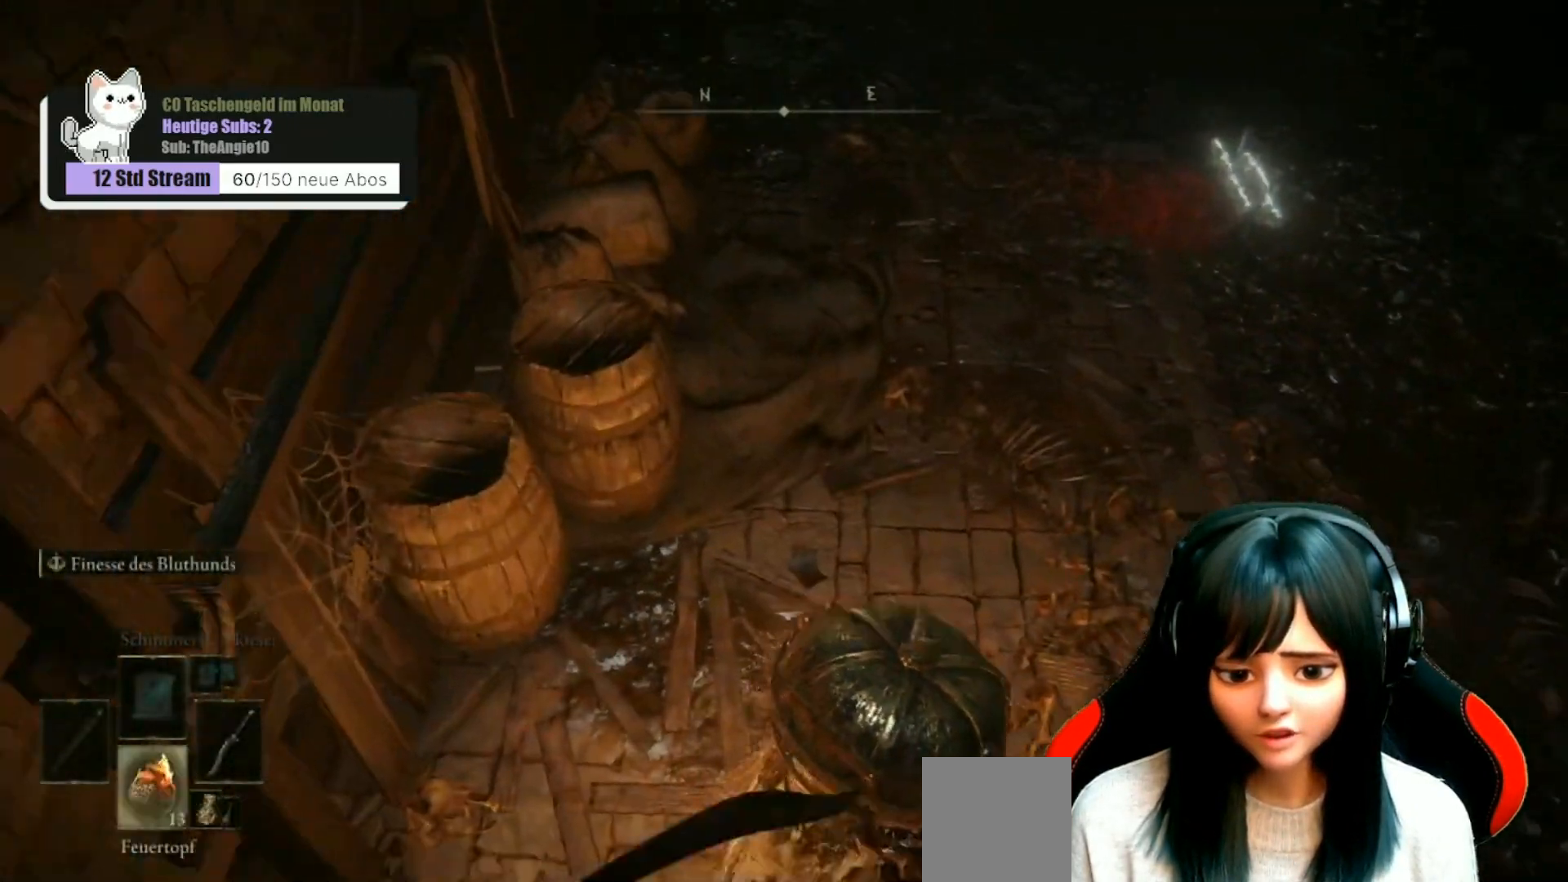
{"buttons": [], "left_stick": "center", "right_stick": "up", "events": [[50, "DPAD_DOWN", "up"], [100, "right_stick", "center"], [267, "left_stick", "up-right"], [283, "right_stick", "up"], [433, "left_stick", "center"]]}
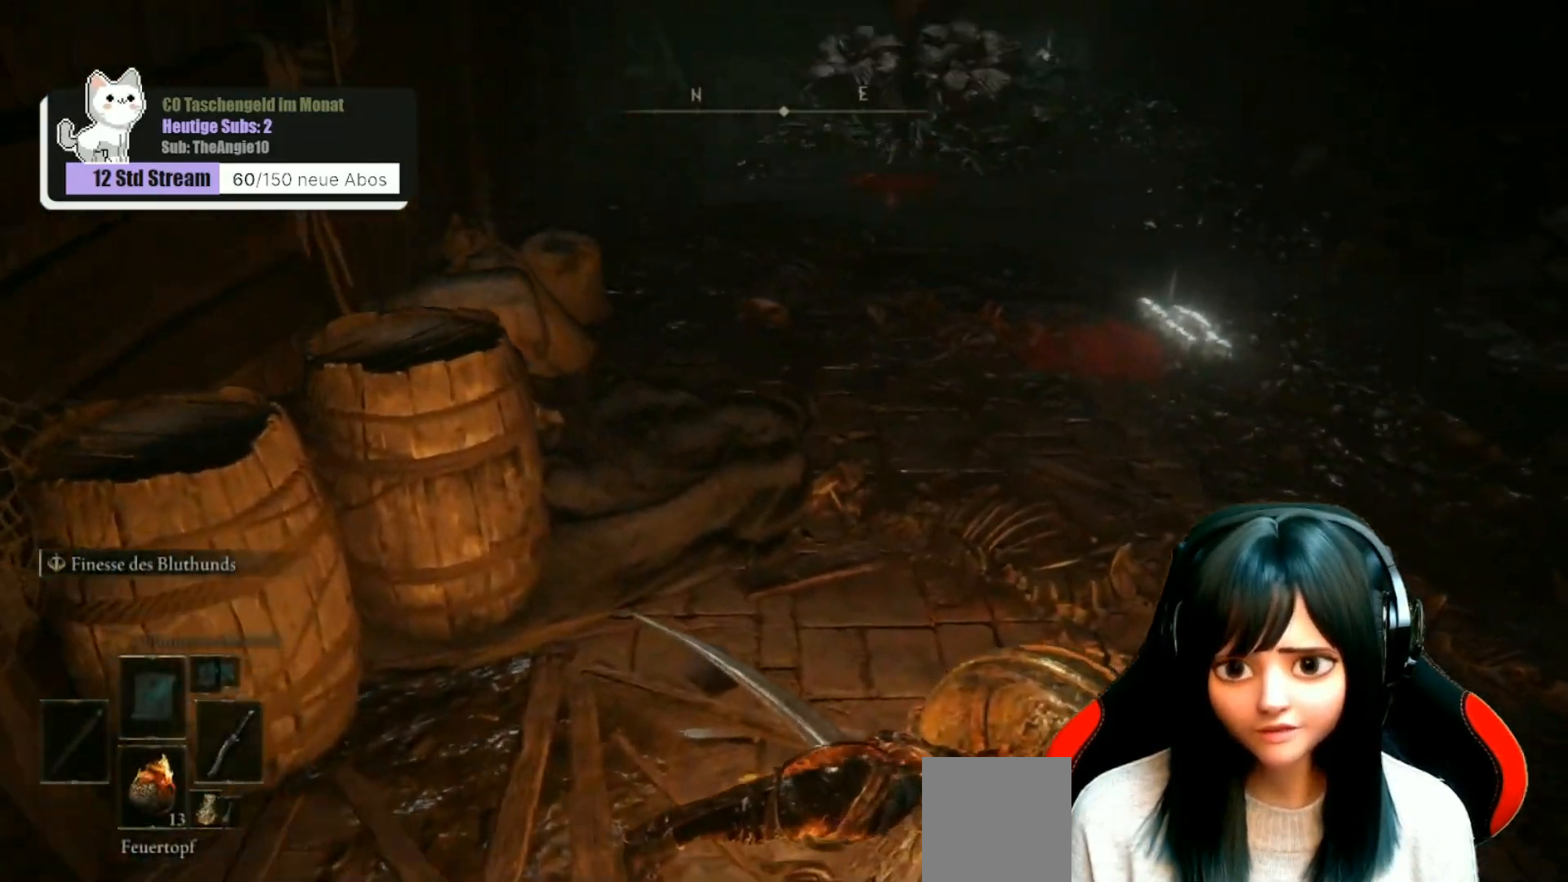
{"buttons": [], "left_stick": "center", "right_stick": "up", "events": [[350, "R3", "down"], [350, "right_stick", "center"], [450, "R3", "up"], [450, "right_stick", "up"]]}
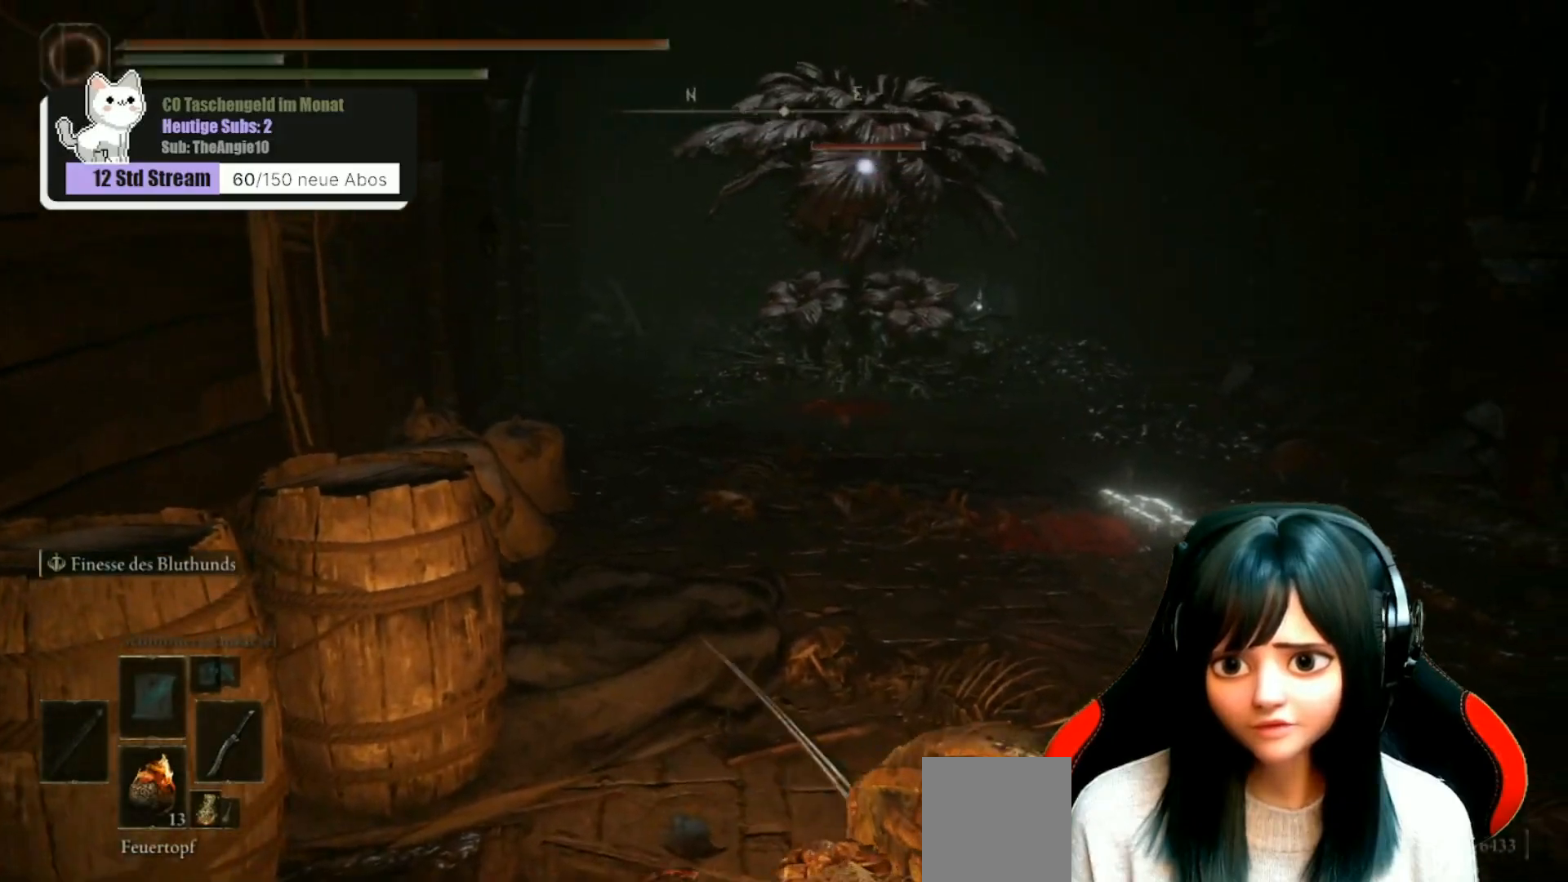
{"buttons": [], "left_stick": "up", "right_stick": "center", "events": [[50, "right_stick", "center"], [150, "left_stick", "up-right"], [217, "left_stick", "up"]]}
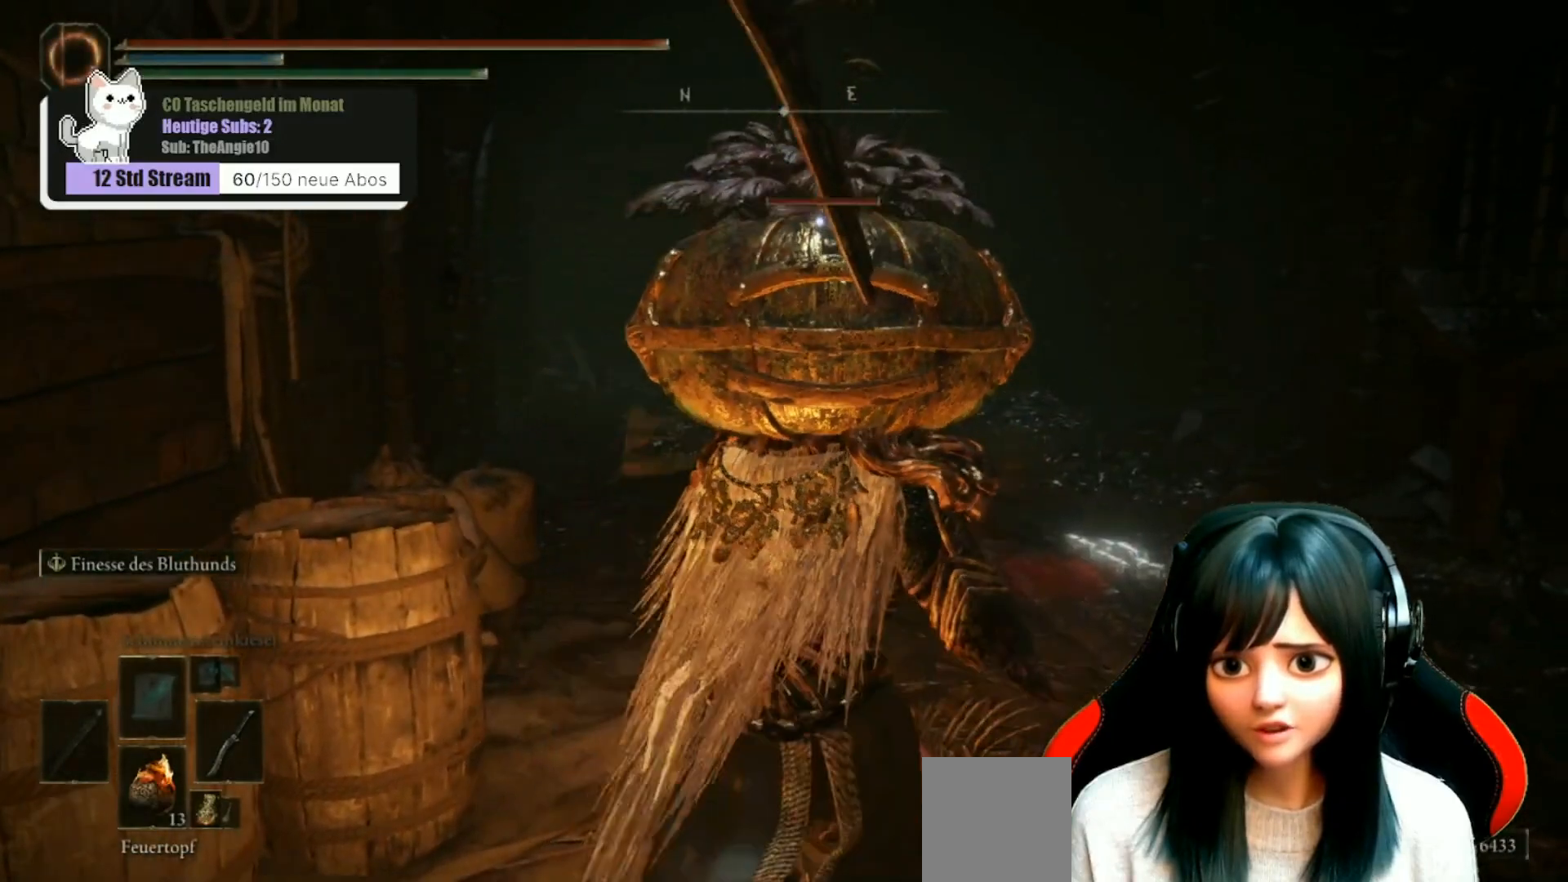
{"buttons": [], "left_stick": "up", "right_stick": "center", "events": [[83, "X", "down"], [150, "left_stick", "center"], [167, "X", "up"], [483, "left_stick", "up"]]}
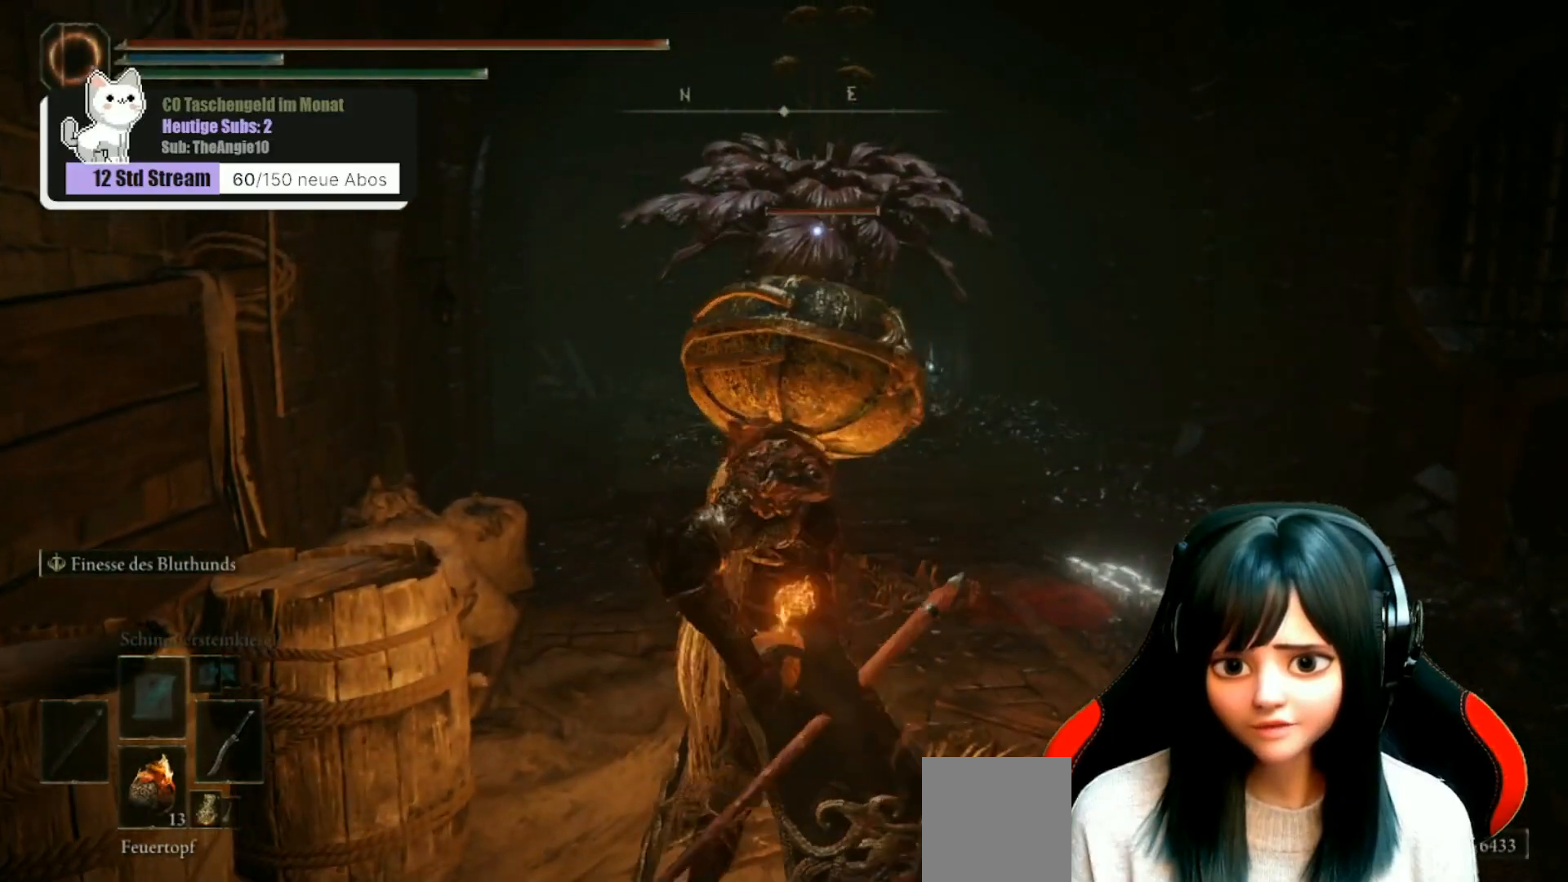
{"buttons": [], "left_stick": "center", "right_stick": "center", "events": [[383, "X", "down"], [467, "left_stick", "center"], [483, "X", "up"]]}
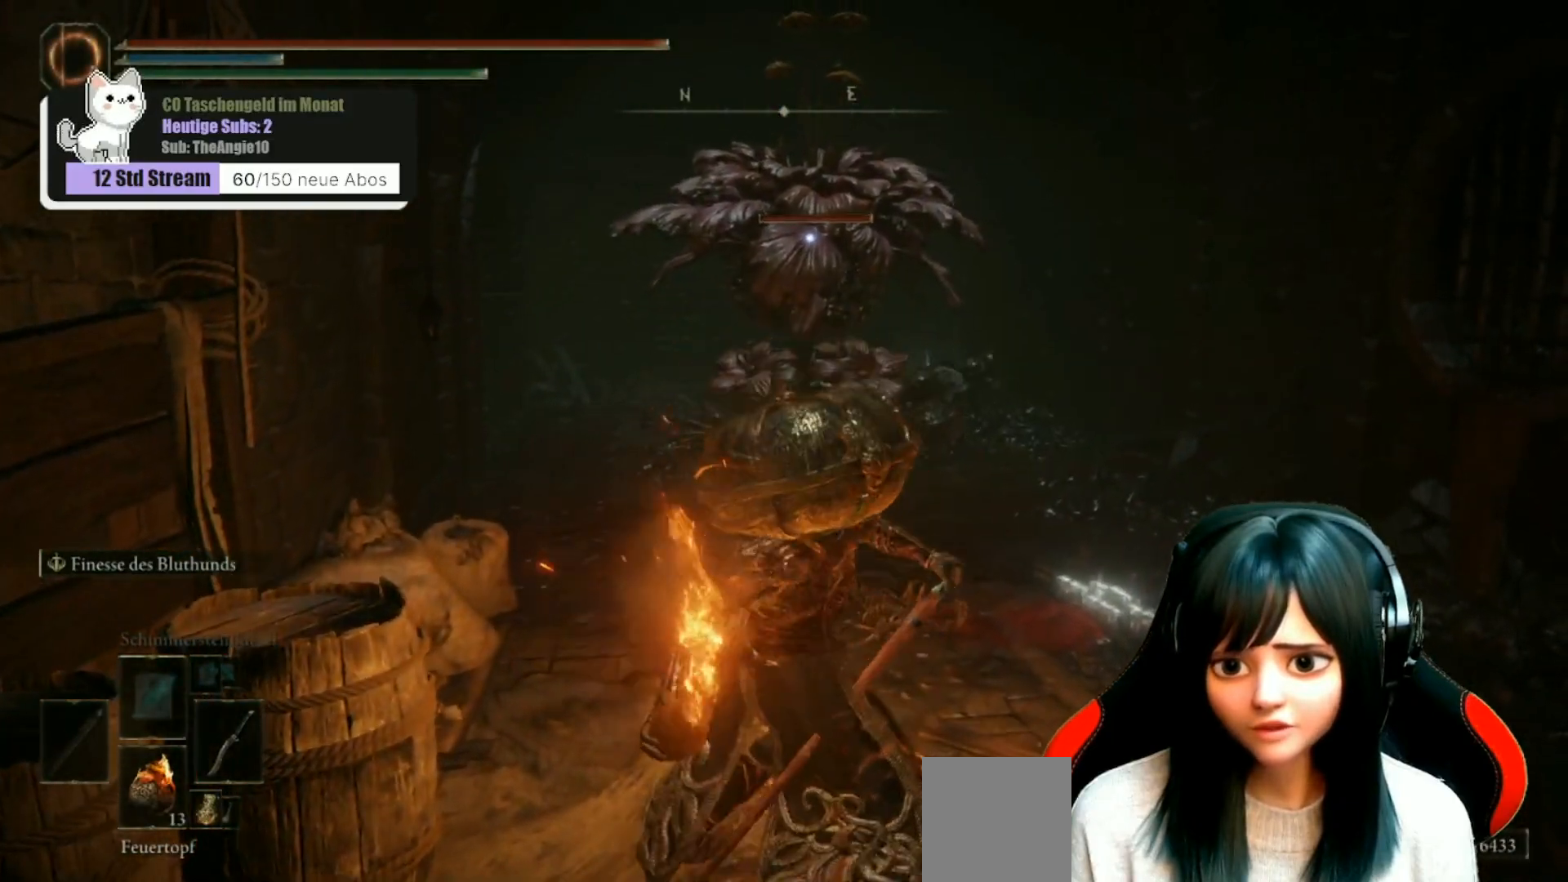
{"buttons": [], "left_stick": "down", "right_stick": "center", "events": [[133, "X", "down"], [217, "X", "up"], [333, "left_stick", "down"], [367, "X", "down"], [483, "X", "up"]]}
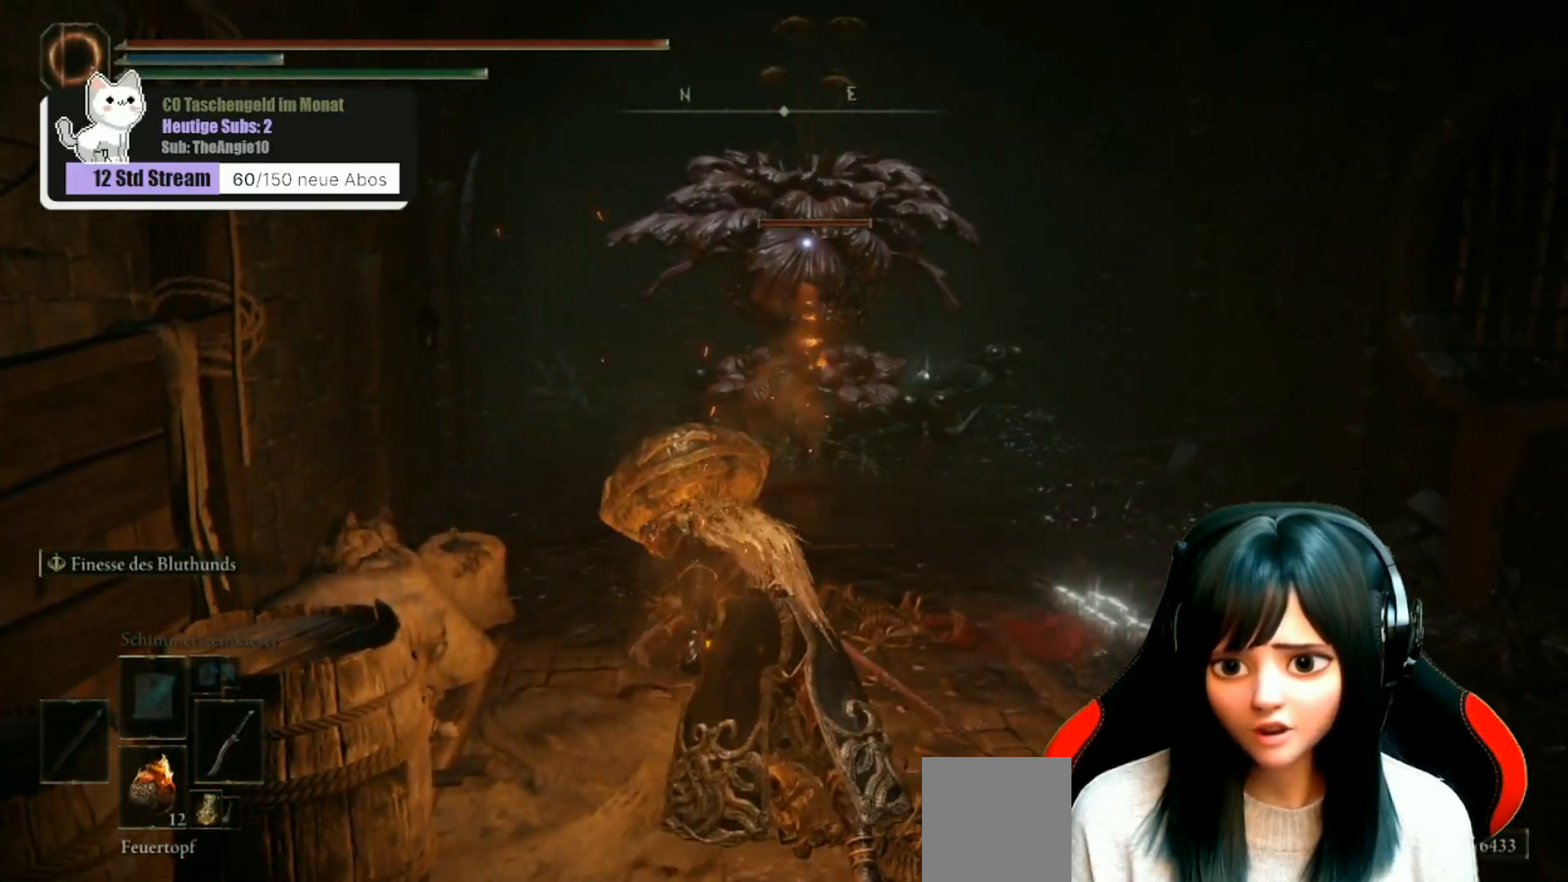
{"buttons": [], "left_stick": "down", "right_stick": "center", "events": [[50, "X", "down"], [150, "X", "up"], [383, "X", "down"], [467, "X", "up"]]}
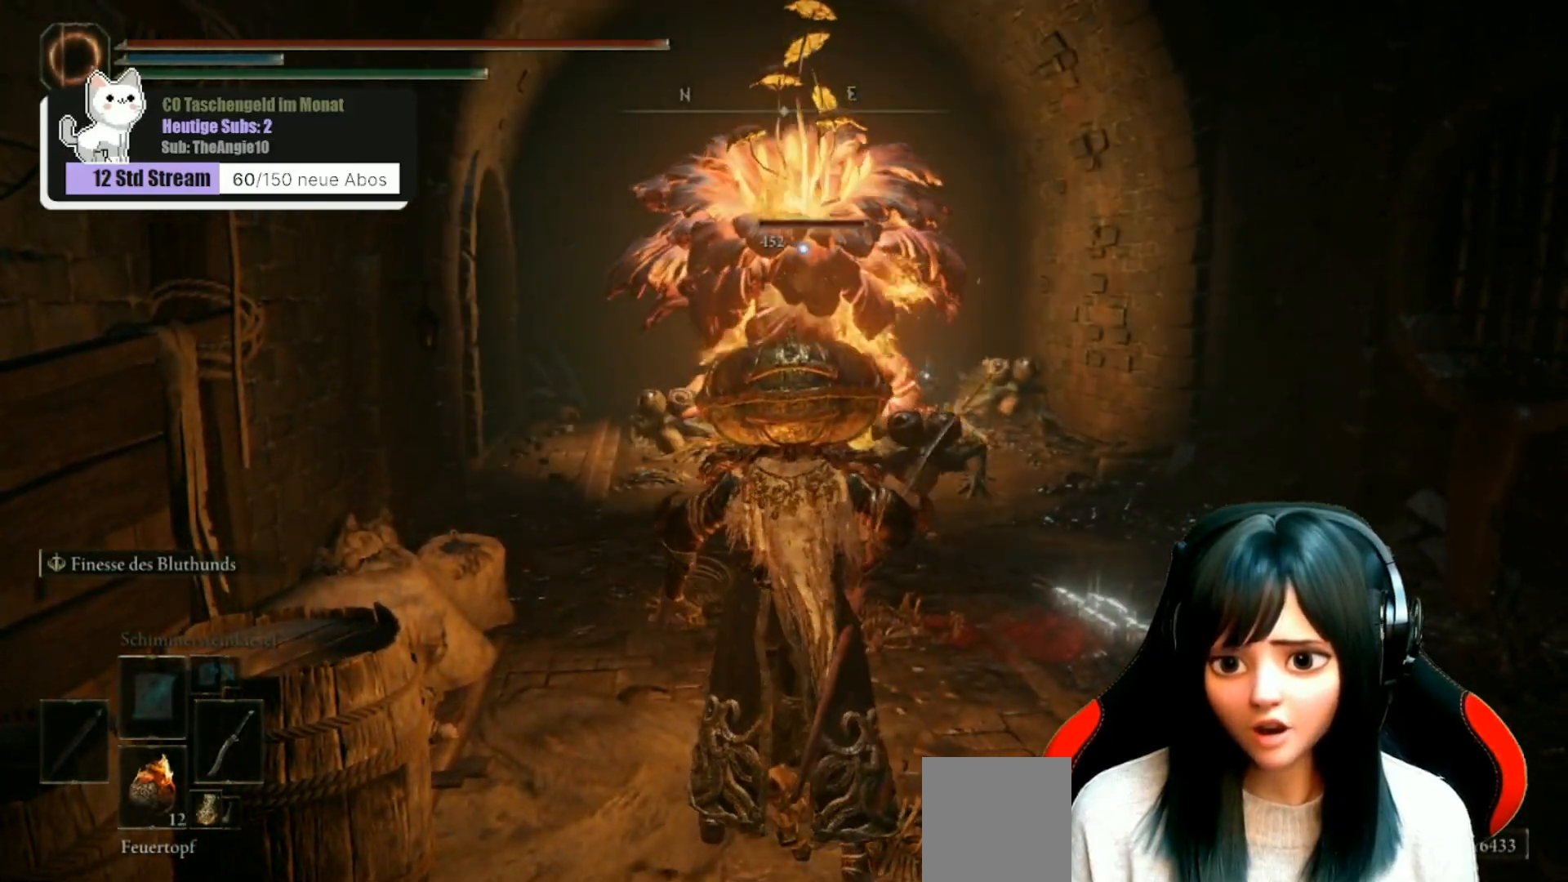
{"buttons": [], "left_stick": "center", "right_stick": "center", "events": [[150, "left_stick", "down-right"], [467, "left_stick", "center"]]}
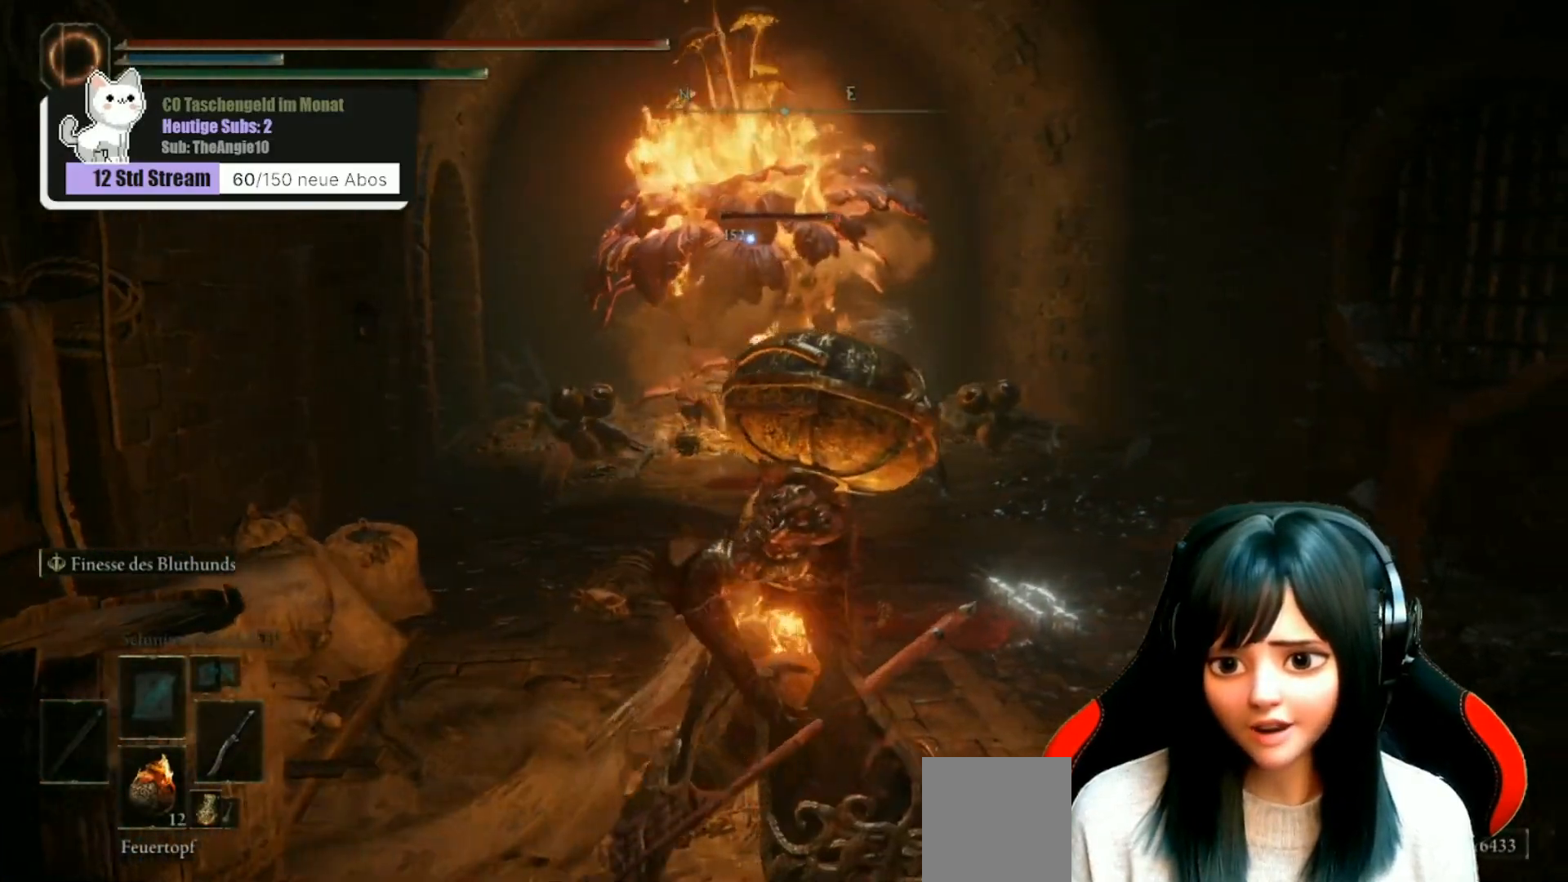
{"buttons": [], "left_stick": "center", "right_stick": "center", "events": [[83, "right_stick", "down"], [283, "right_stick", "center"]]}
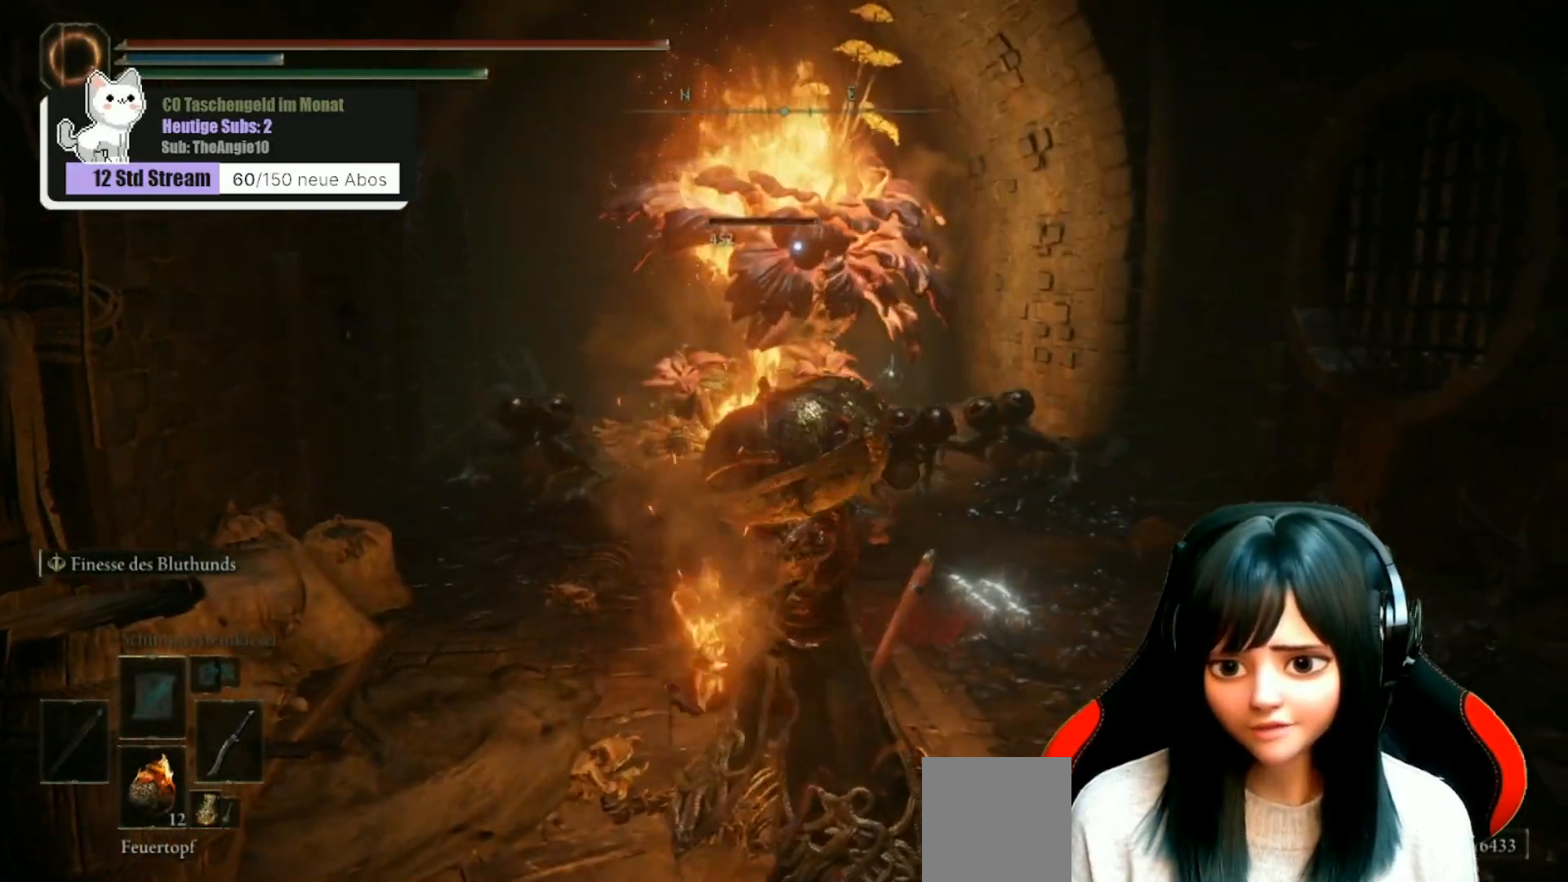
{"buttons": ["R3"], "left_stick": "down", "right_stick": "left", "events": [[217, "right_stick", "down-left"], [233, "left_stick", "down"], [283, "right_stick", "left"], [400, "R3", "down"]]}
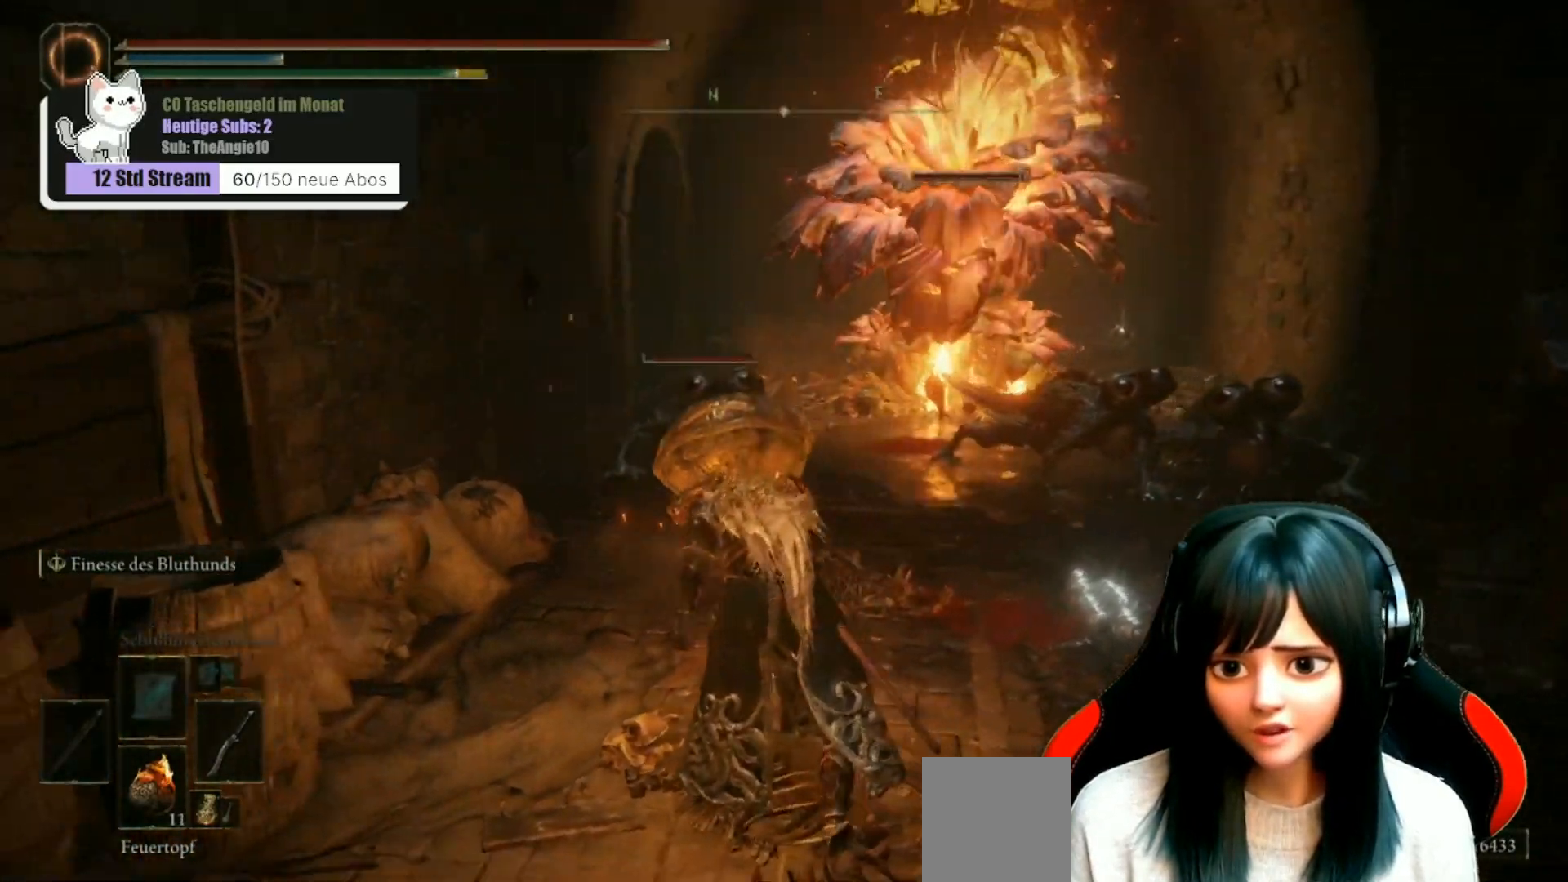
{"buttons": [], "left_stick": "up-left", "right_stick": "left", "events": [[17, "R3", "up"], [233, "left_stick", "left"], [400, "left_stick", "up-left"]]}
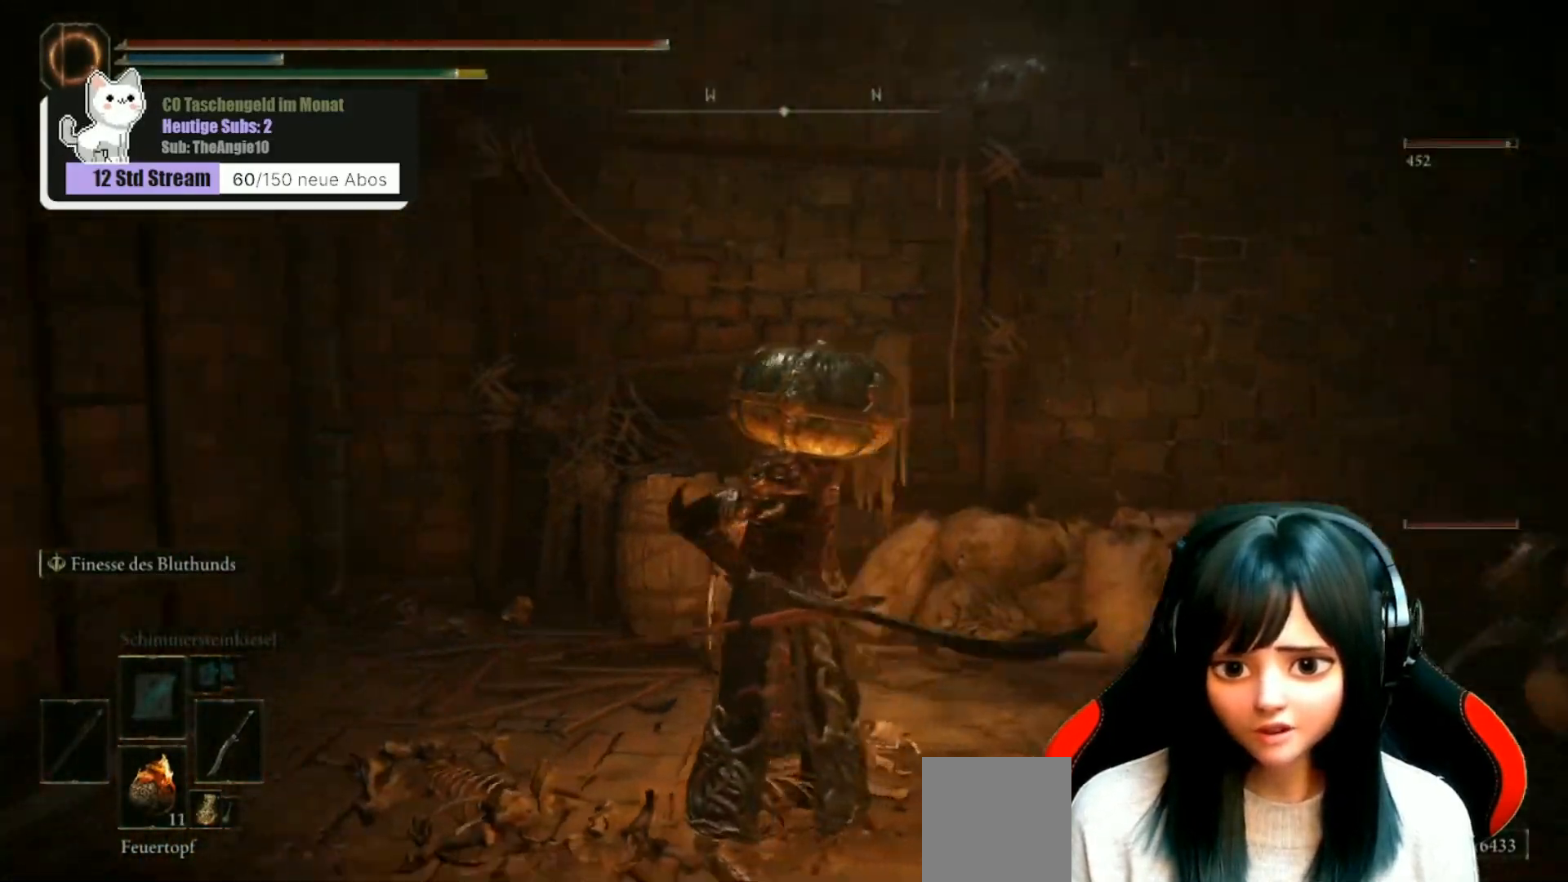
{"buttons": [], "left_stick": "up", "right_stick": "center", "events": [[217, "left_stick", "up"], [400, "right_stick", "center"]]}
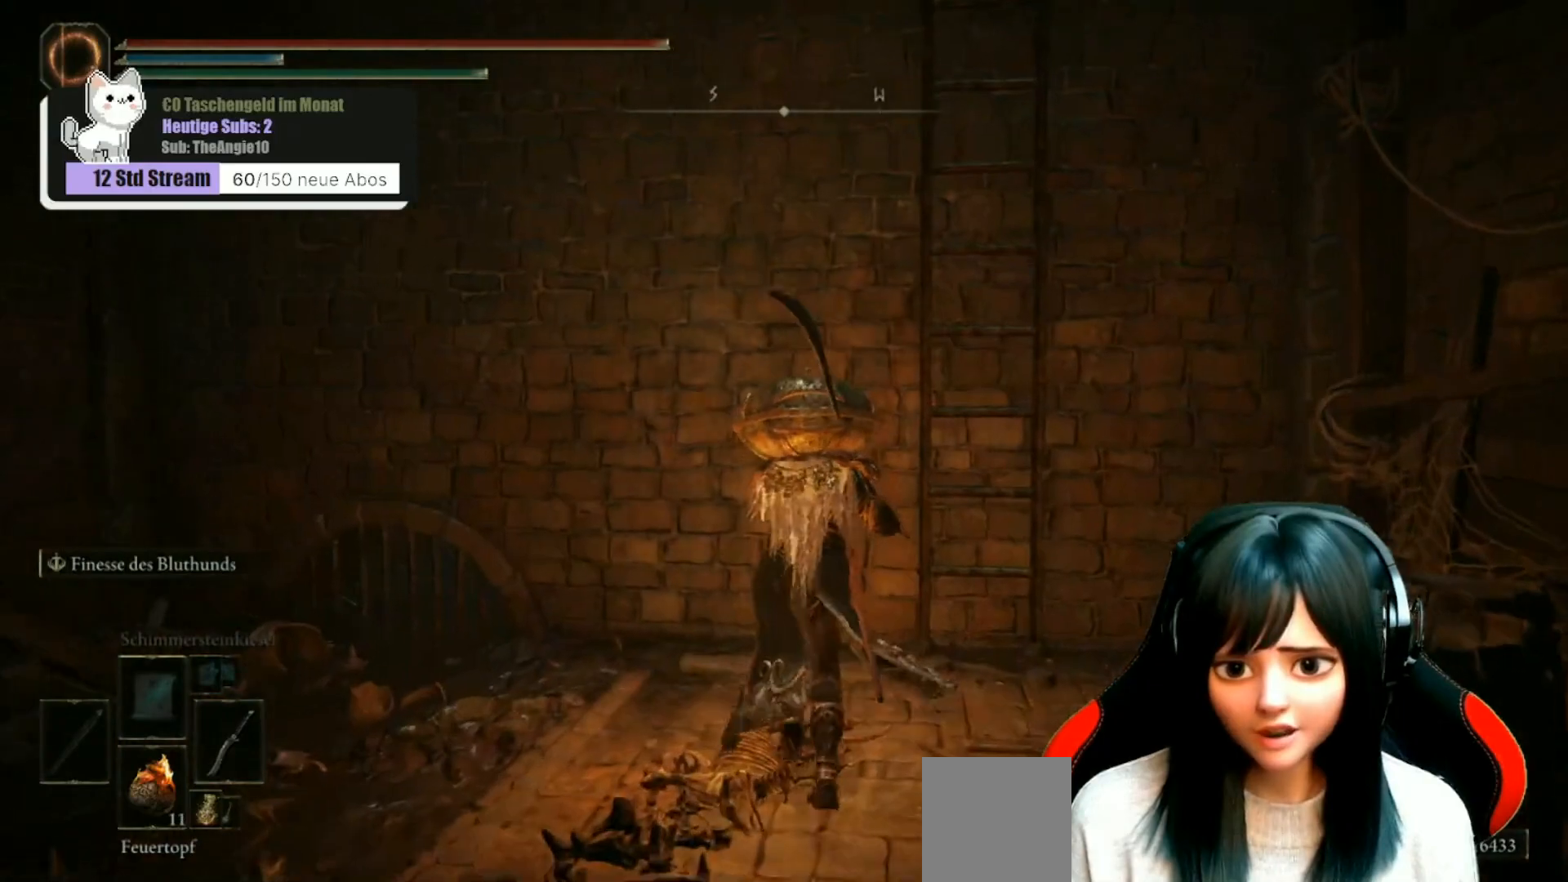
{"buttons": [], "left_stick": "up", "right_stick": "center", "events": [[50, "left_stick", "up-right"], [367, "Y", "down"], [417, "left_stick", "up"], [467, "Y", "up"]]}
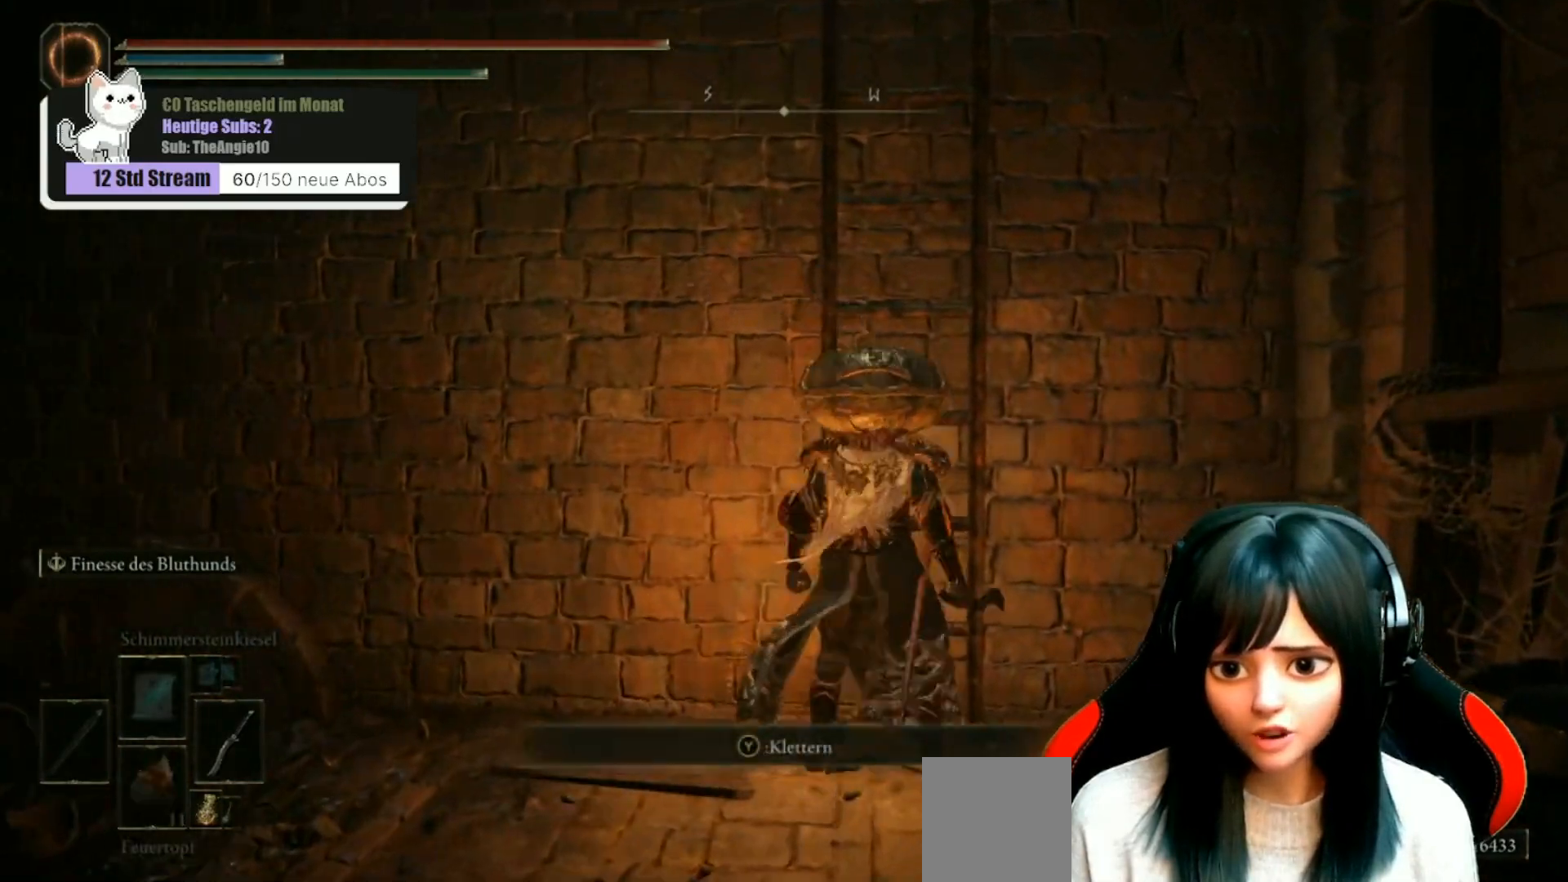
{"buttons": ["B"], "left_stick": "up", "right_stick": "center", "events": [[200, "B", "down"]]}
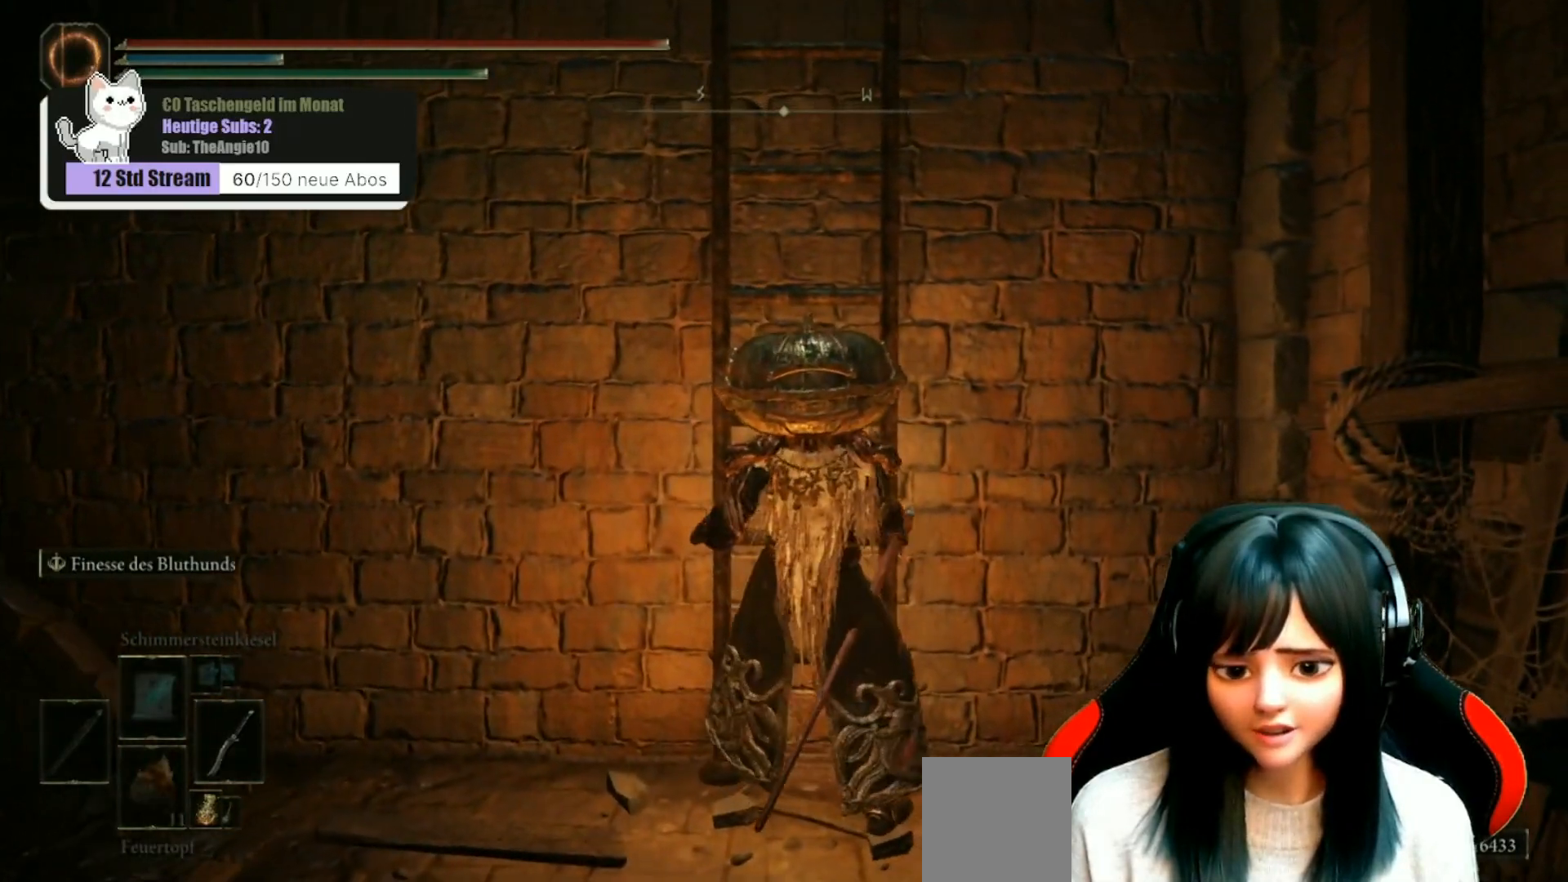
{"buttons": ["B"], "left_stick": "up", "right_stick": "center", "events": []}
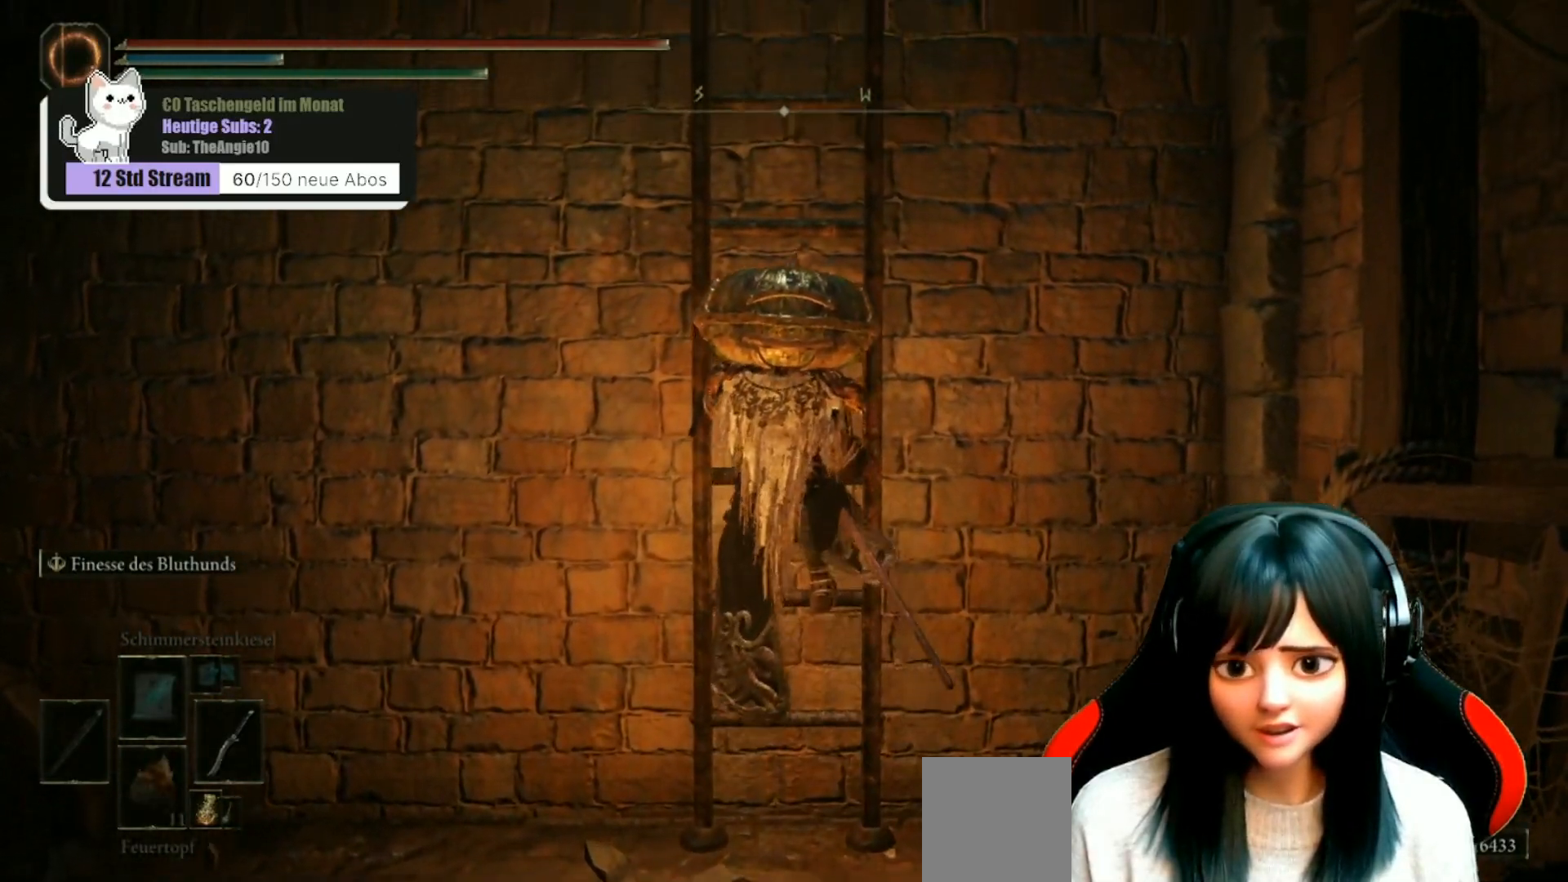
{"buttons": ["B"], "left_stick": "up", "right_stick": "center", "events": []}
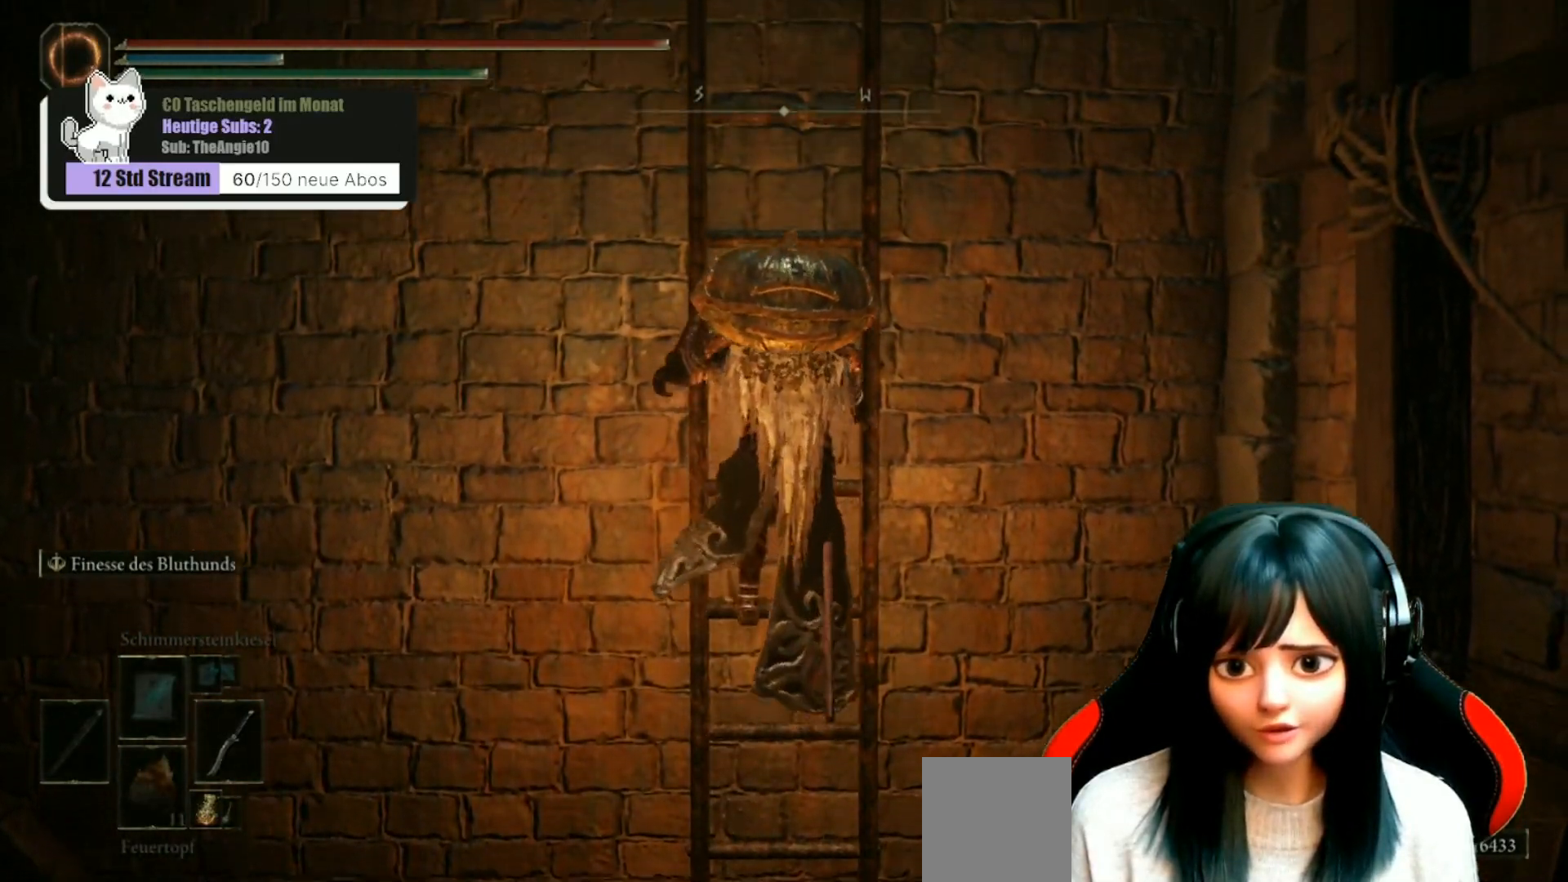
{"buttons": ["B"], "left_stick": "up", "right_stick": "center", "events": []}
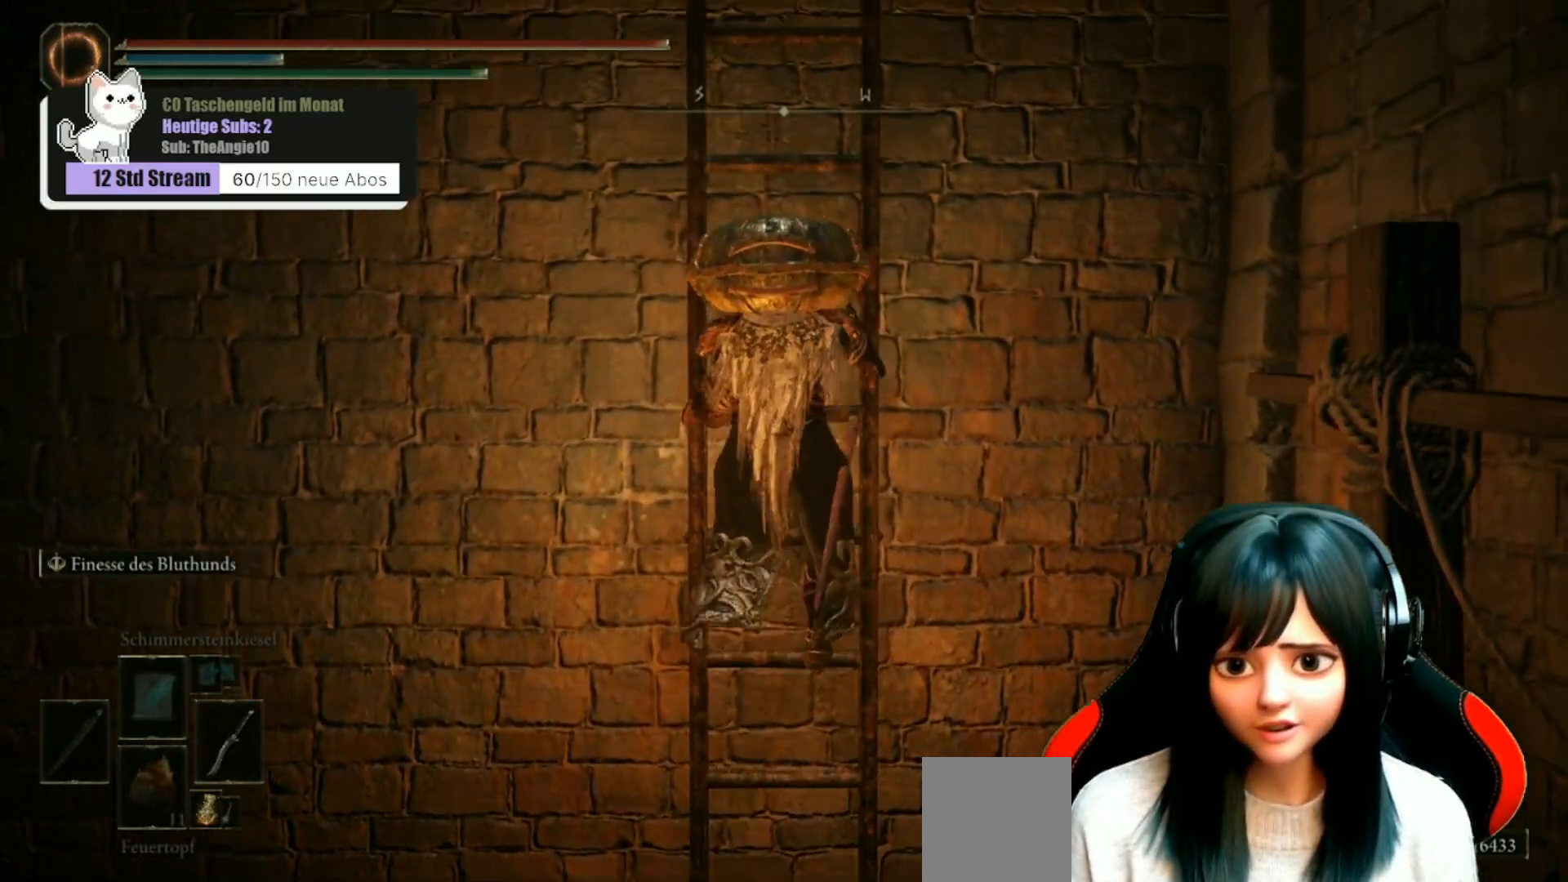
{"buttons": ["B"], "left_stick": "up", "right_stick": "center", "events": []}
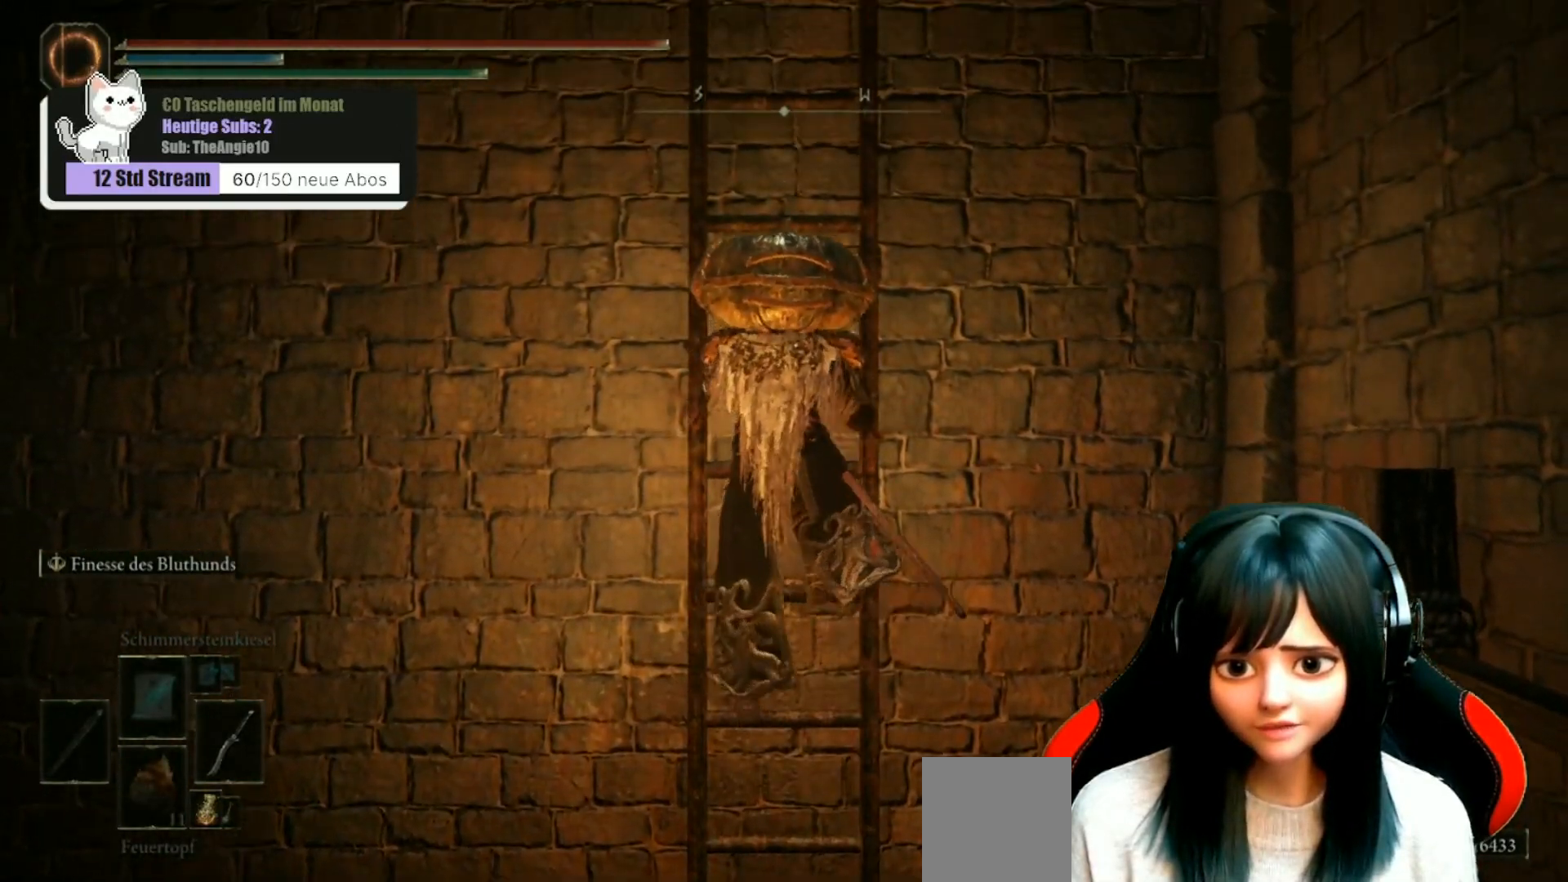
{"buttons": ["B"], "left_stick": "up", "right_stick": "center", "events": []}